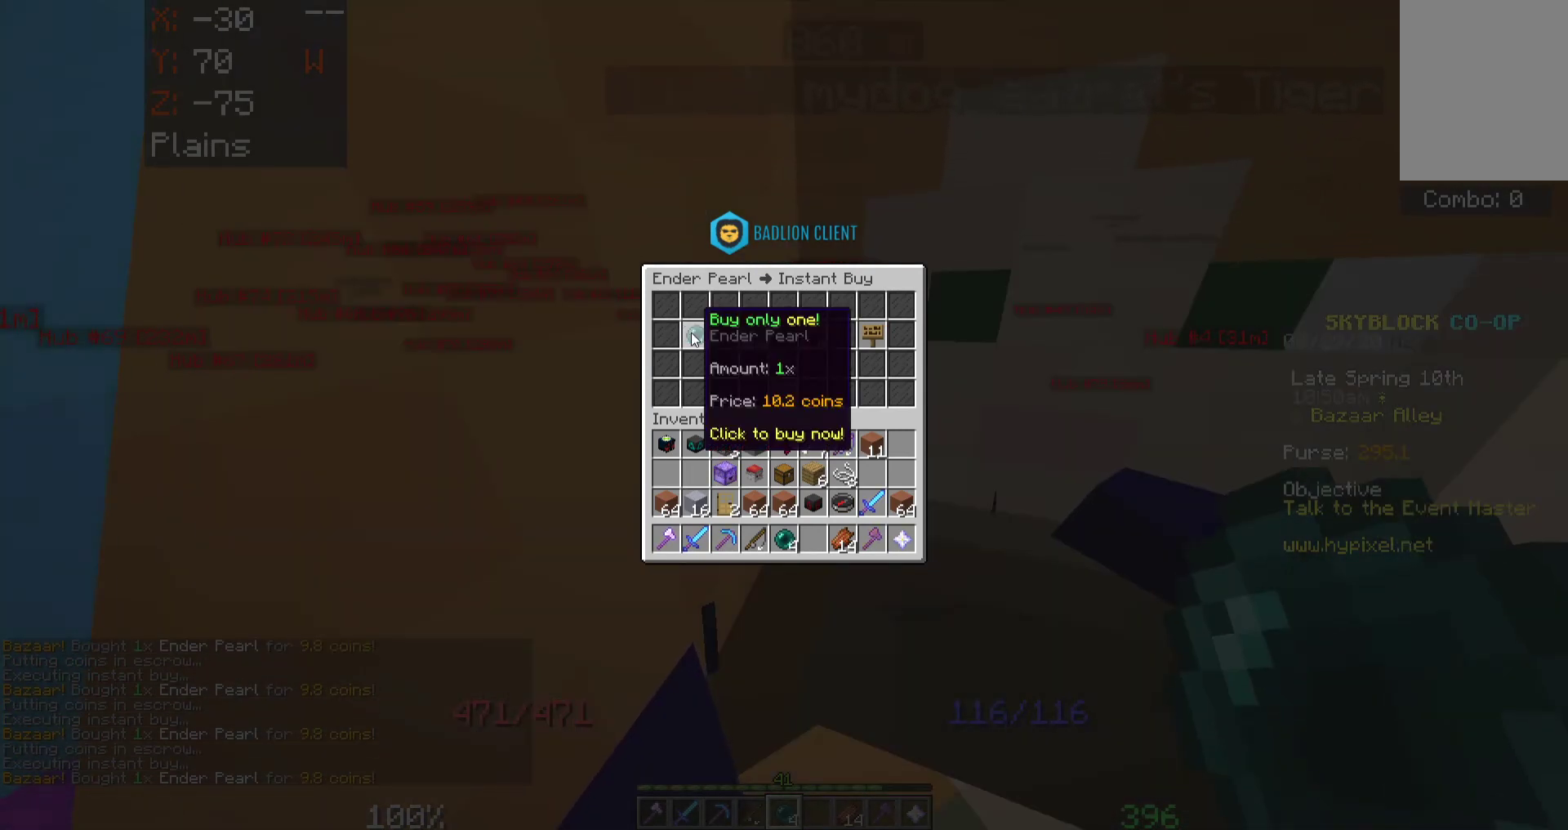
Gameplay with keyboard and mouse; each line is a JSON object with the keys and mouse buttons held at the frame after it. "events" lists presses ("down") and releases ("up") of "a", "d", "s", "space", "w", "mouse_left" and "mouse_right" between this image and that frame as [ms after this image, input, new state], when the widget could be followed in between. "mouse_left", "mouse_right" = the "left", "right" buttons of the "mouse" list. No other keys are recorded. Fast repeated clicks can show as one long hold. Mouse movement is not recorded.
{"keys": ["space", "w"], "mouse": [], "events": [[117, "w", "down"], [183, "a", "down"], [333, "space", "down"], [450, "a", "up"]]}
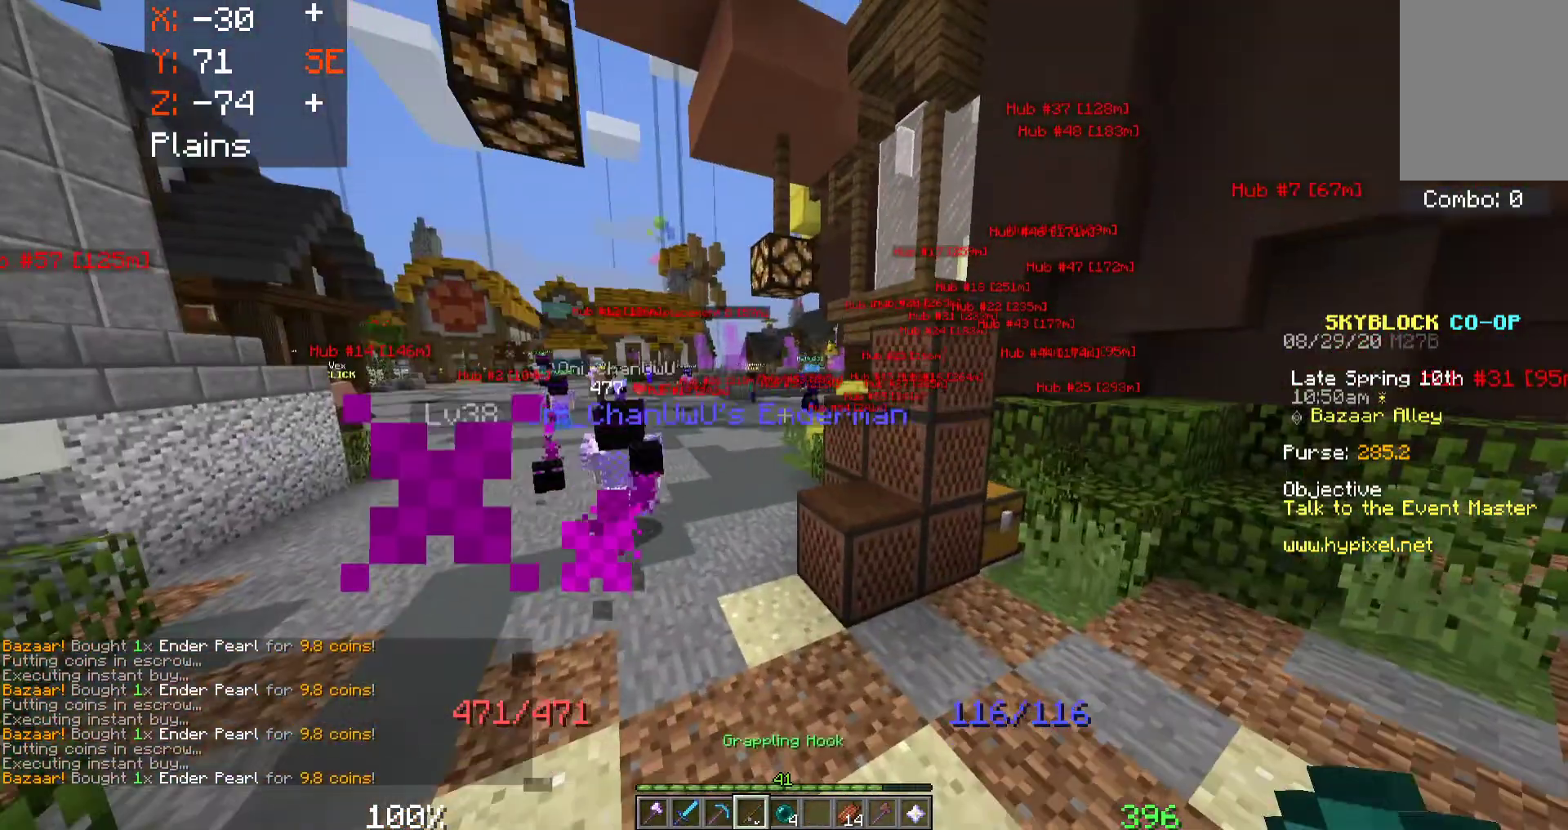
{"keys": ["a", "space", "w"], "mouse": [], "events": [[200, "a", "down"]]}
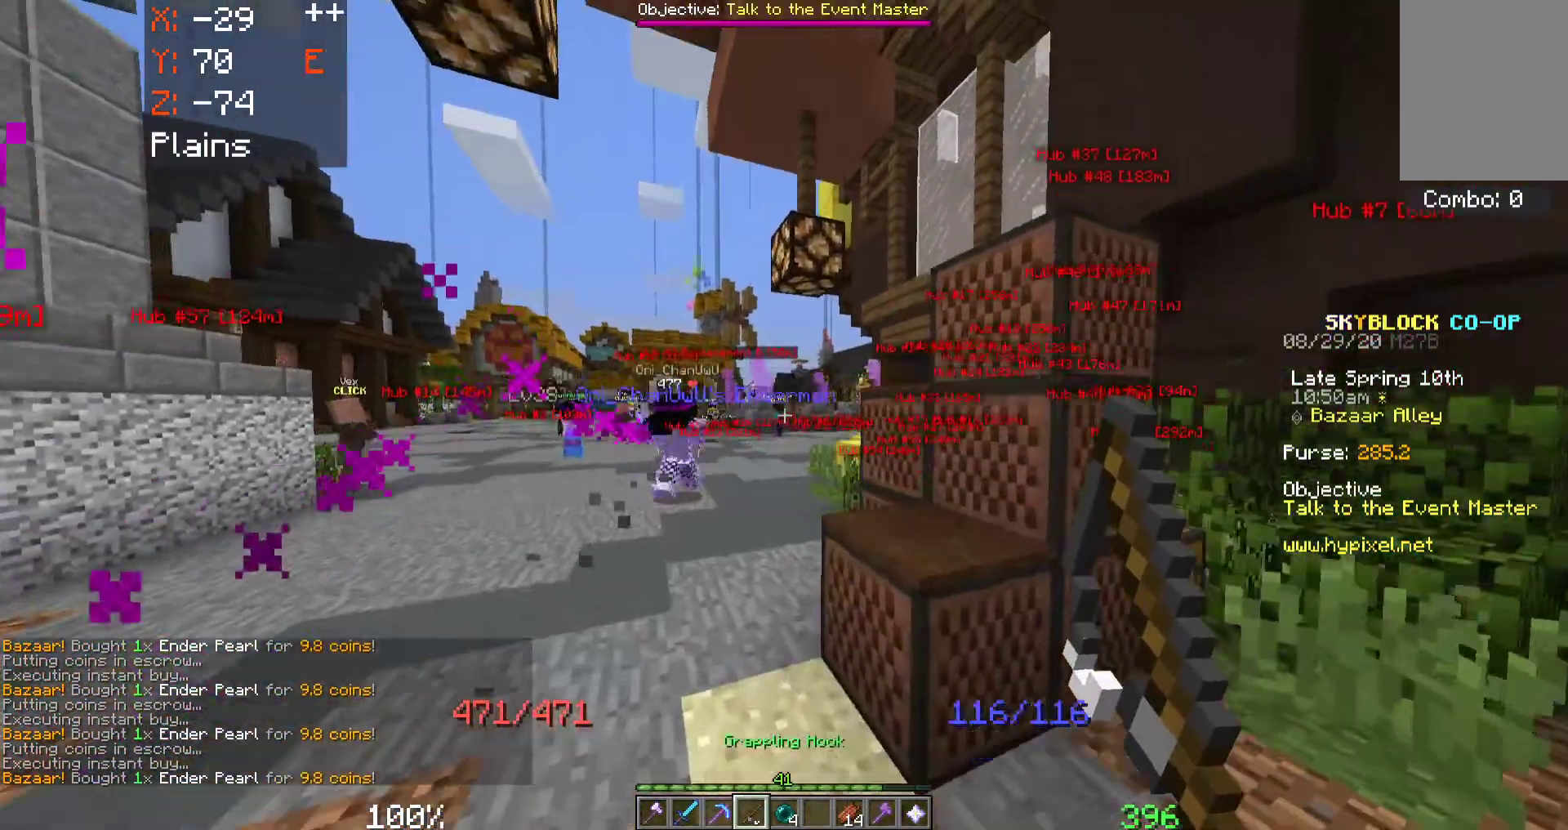
{"keys": [], "mouse": [], "events": [[150, "a", "up"], [483, "space", "up"], [483, "w", "up"]]}
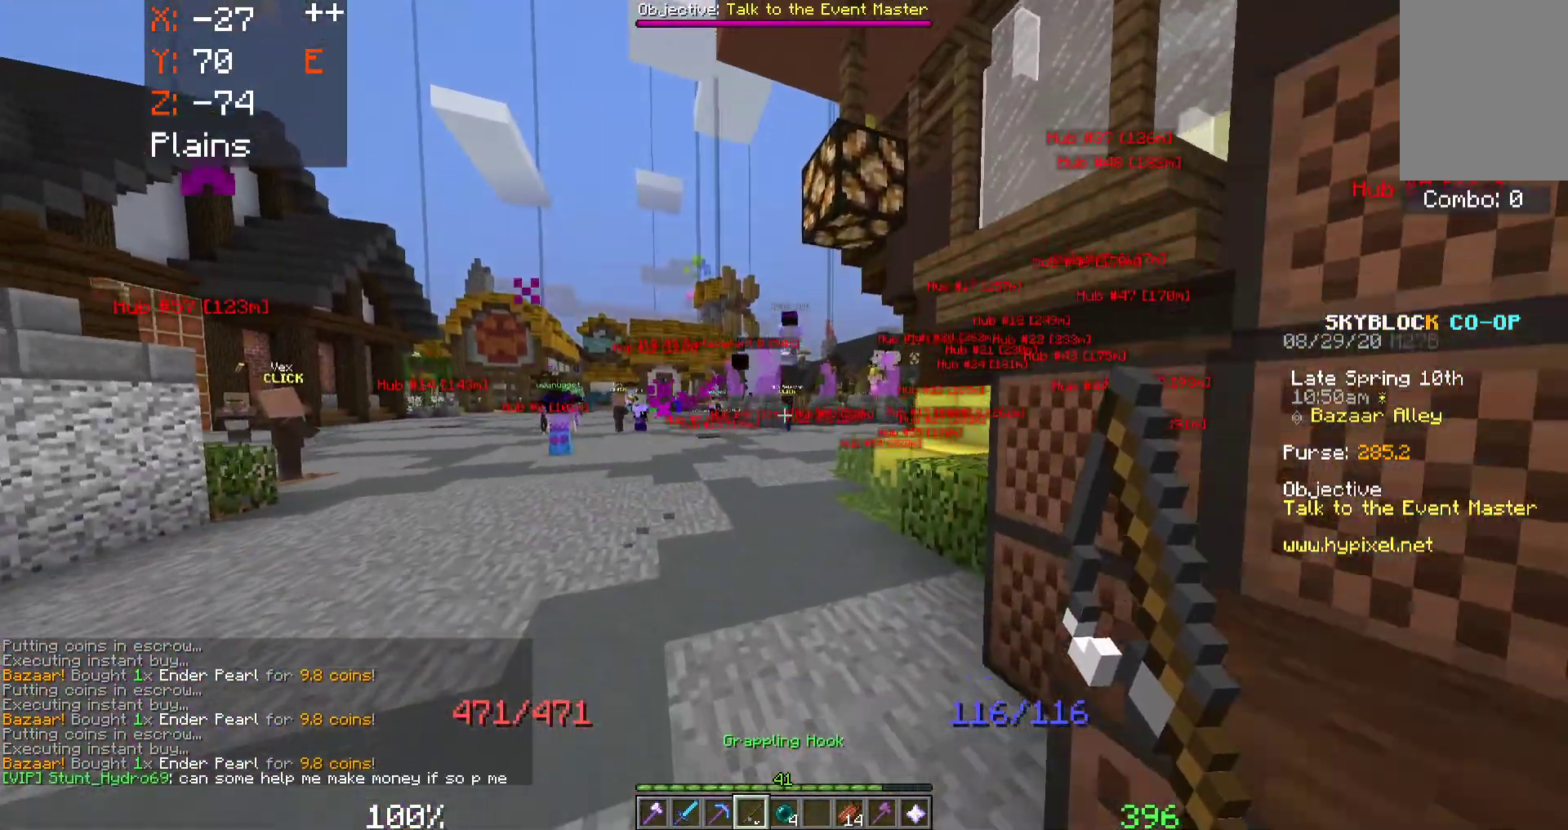
{"keys": ["a", "space", "w"], "mouse": [], "events": [[83, "w", "down"], [233, "a", "down"], [383, "space", "down"]]}
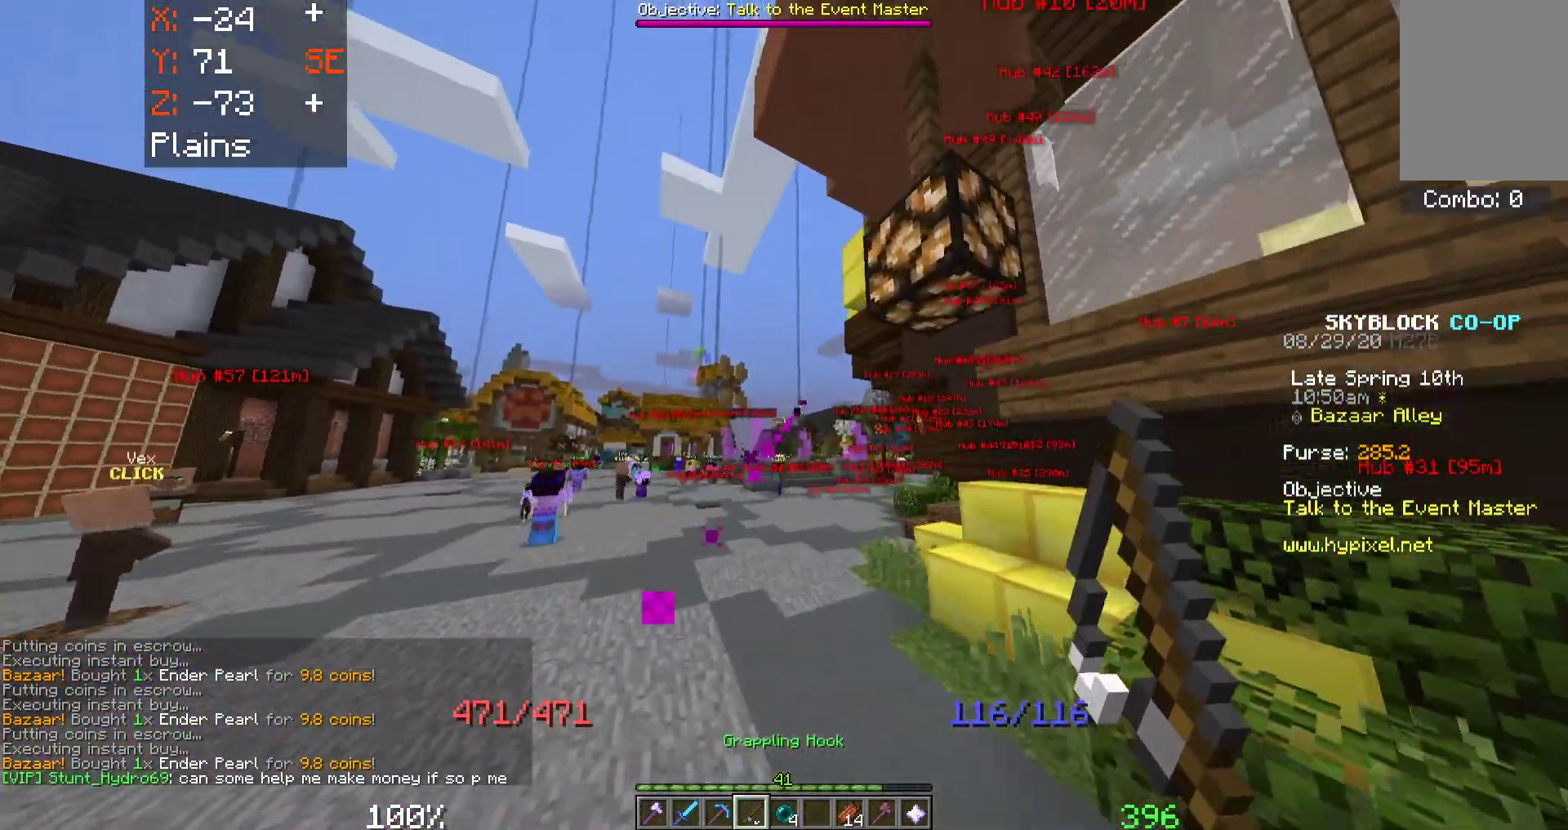
{"keys": ["space", "w"], "mouse": [], "events": [[33, "a", "up"], [67, "mouse_right", "down"], [283, "mouse_right", "up"]]}
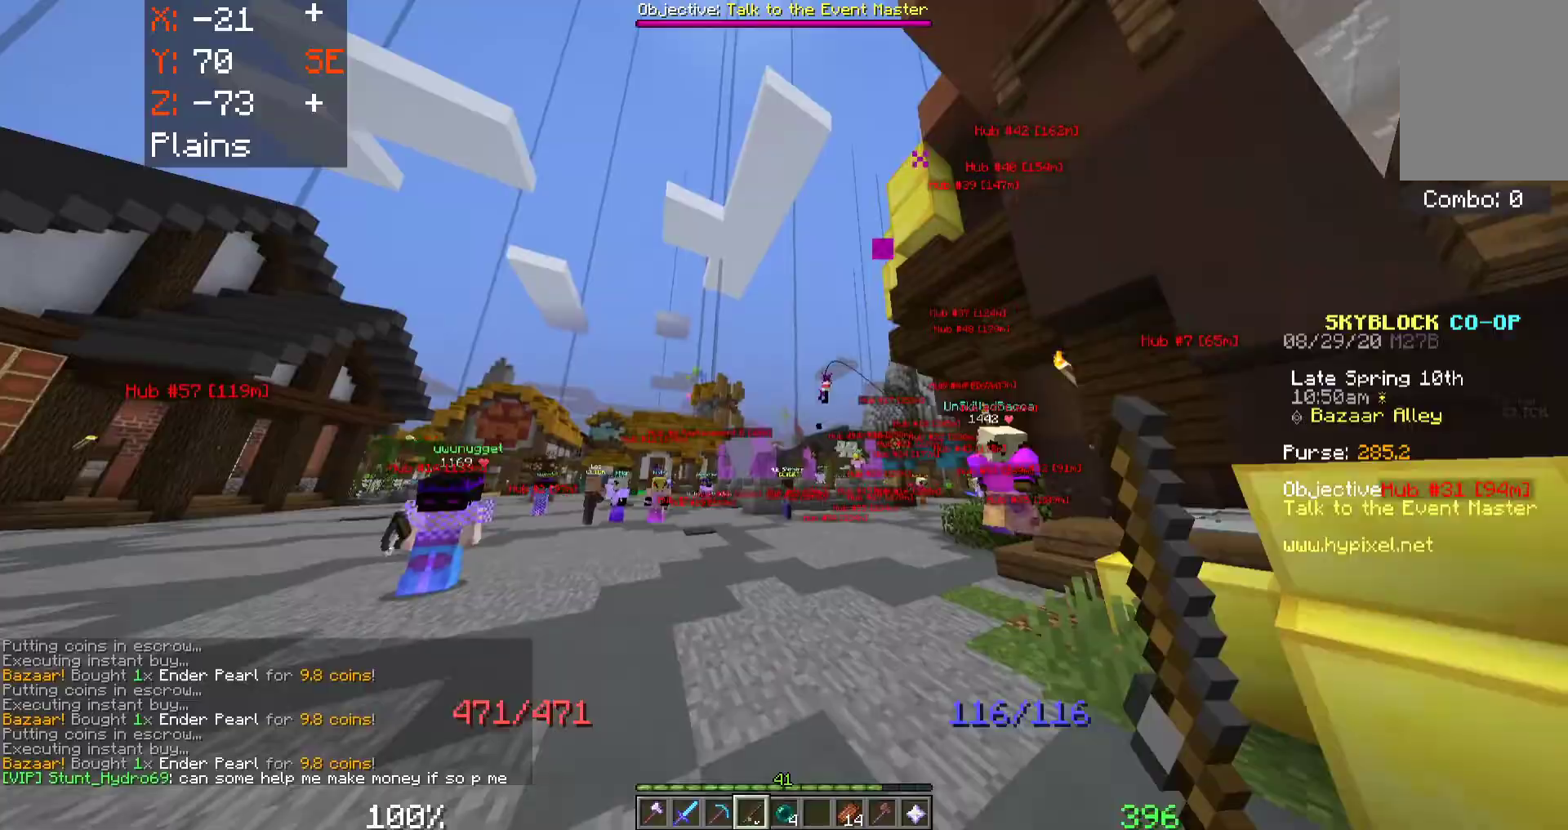
{"keys": ["space", "w"], "mouse": [], "events": [[17, "mouse_right", "down"], [183, "mouse_right", "up"]]}
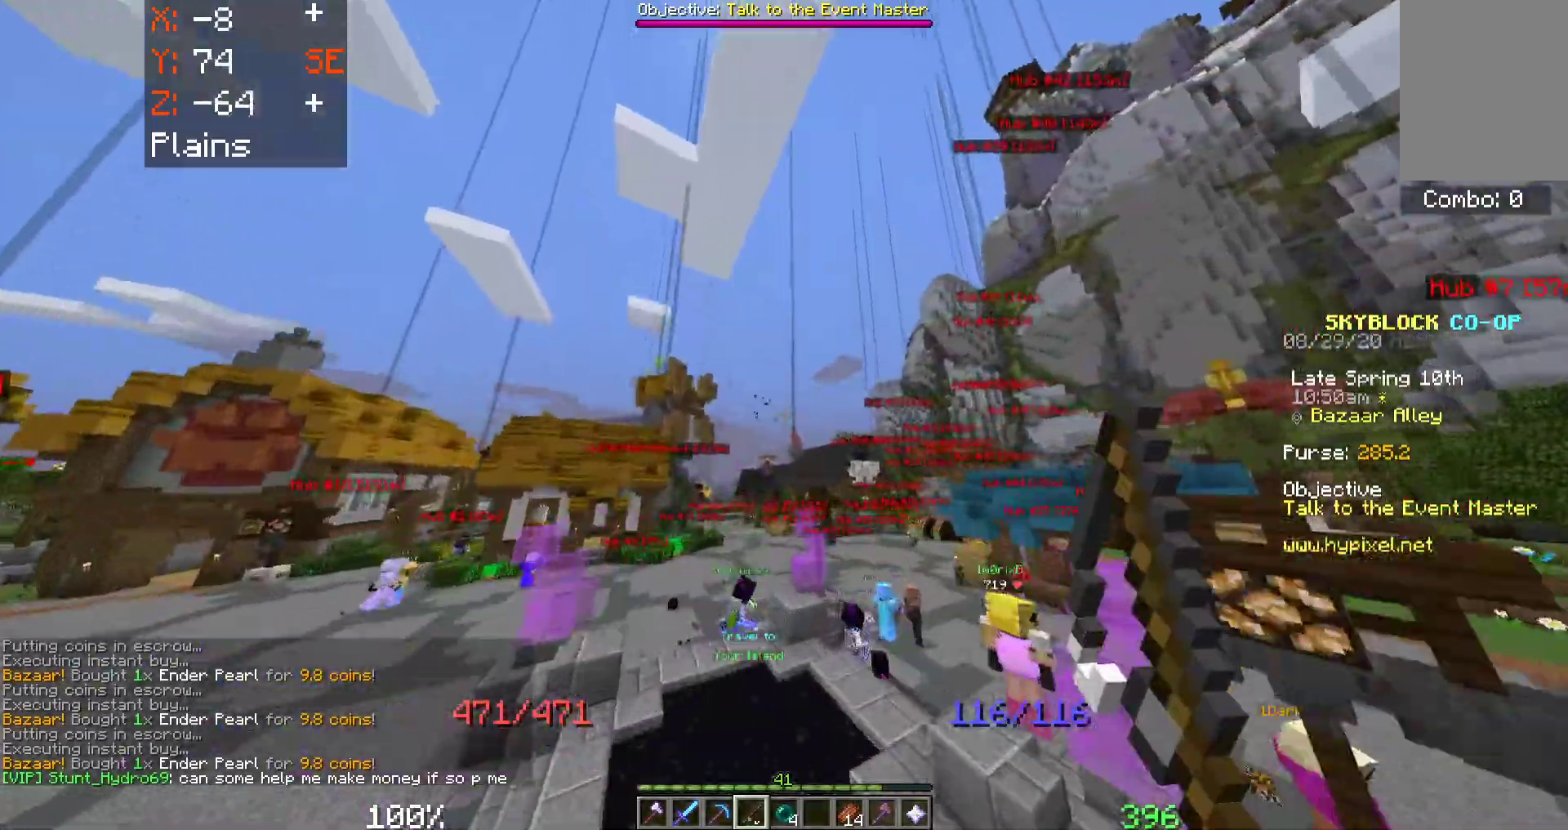
{"keys": ["space", "w"], "mouse": [], "events": []}
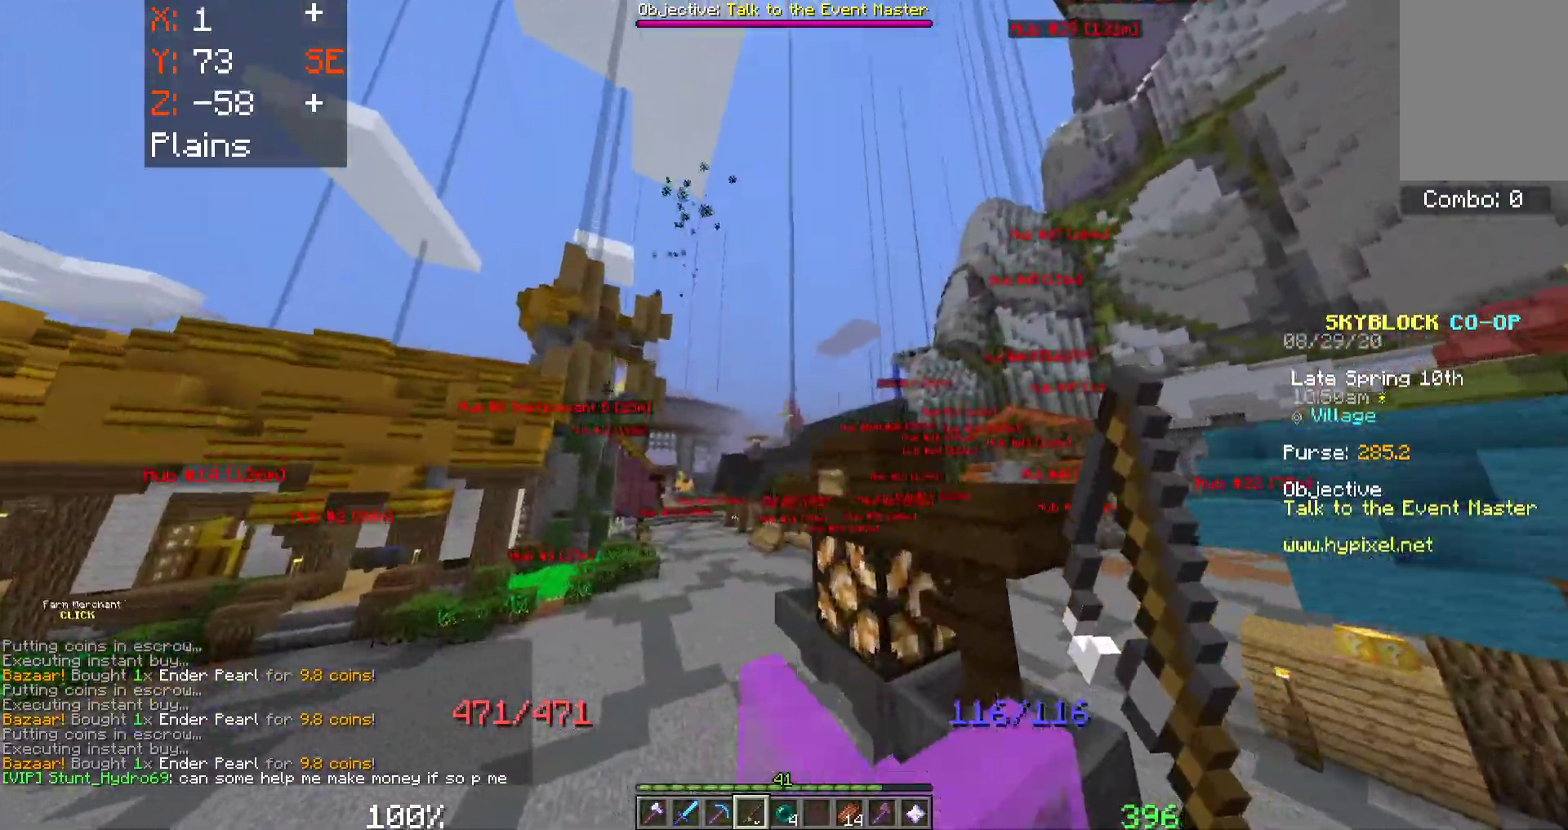
{"keys": ["a", "space", "w"], "mouse": [], "events": [[417, "a", "down"]]}
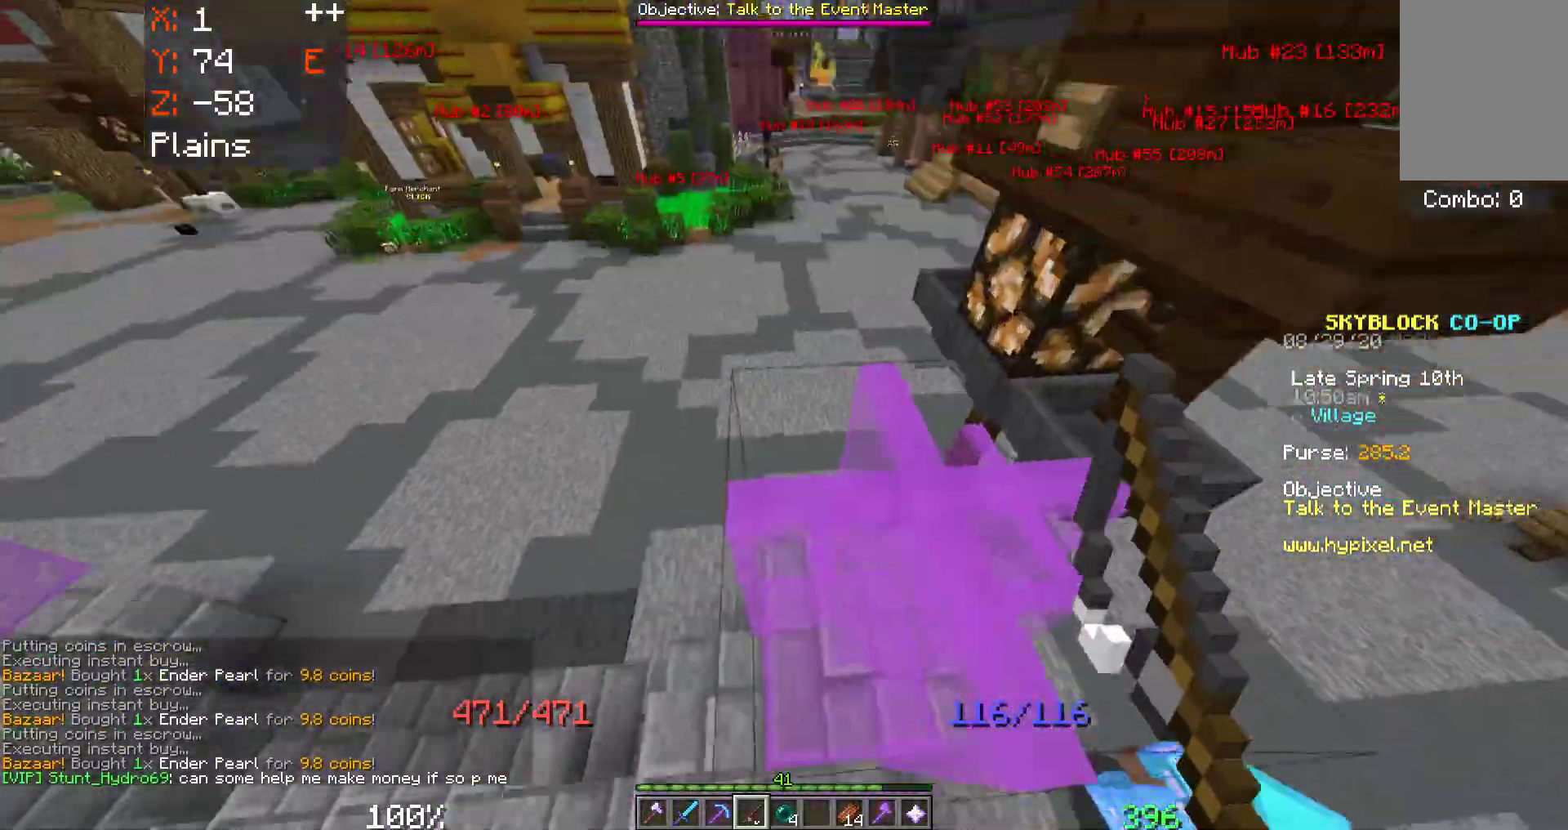
{"keys": [], "mouse": [], "events": [[167, "space", "up"], [317, "a", "up"], [383, "w", "up"]]}
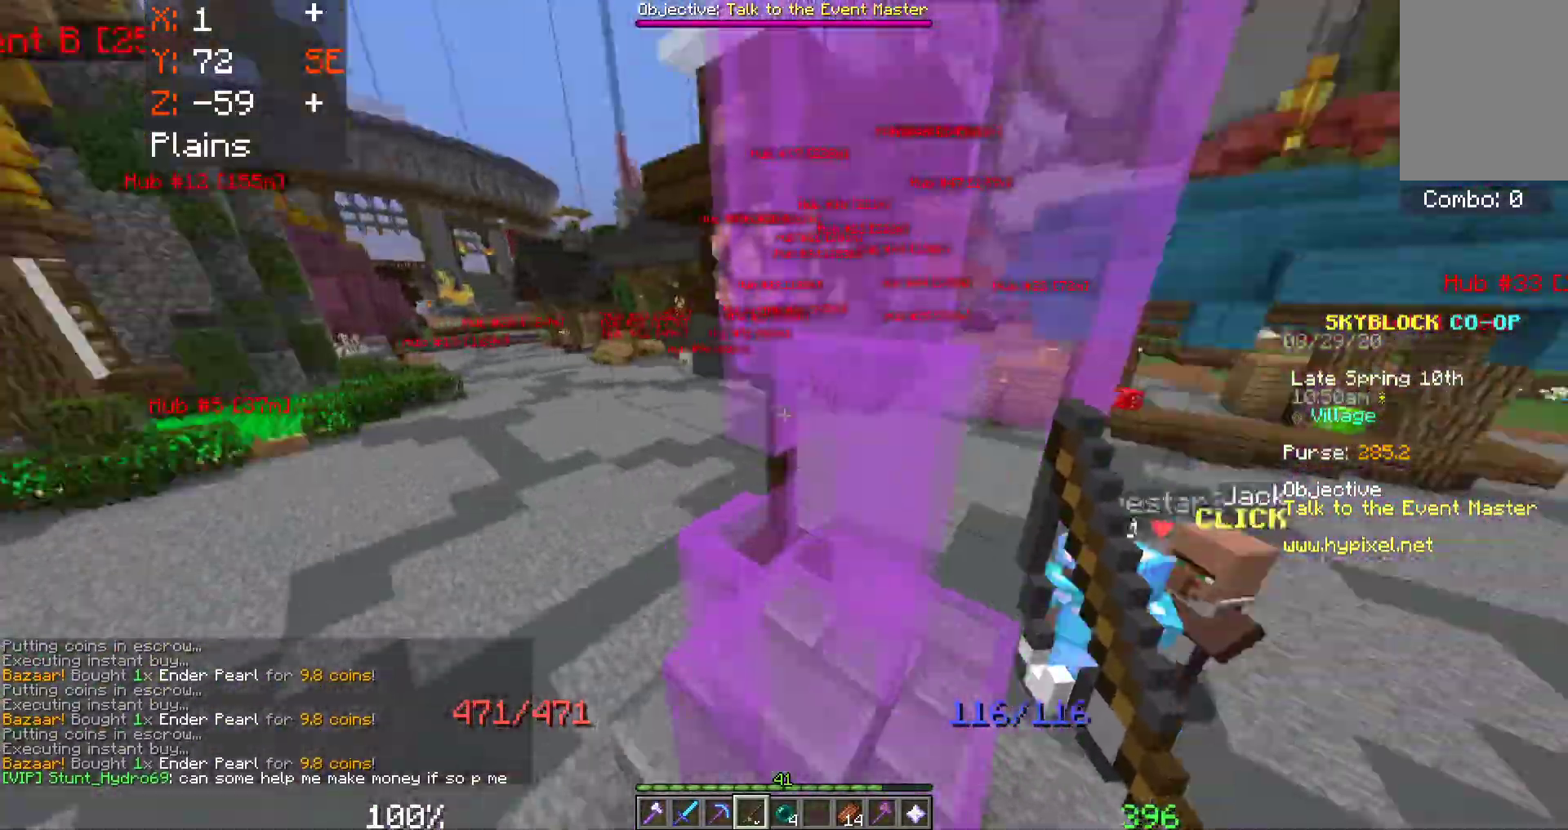
{"keys": ["a"], "mouse": ["left"], "events": [[100, "mouse_left", "down"], [483, "a", "down"]]}
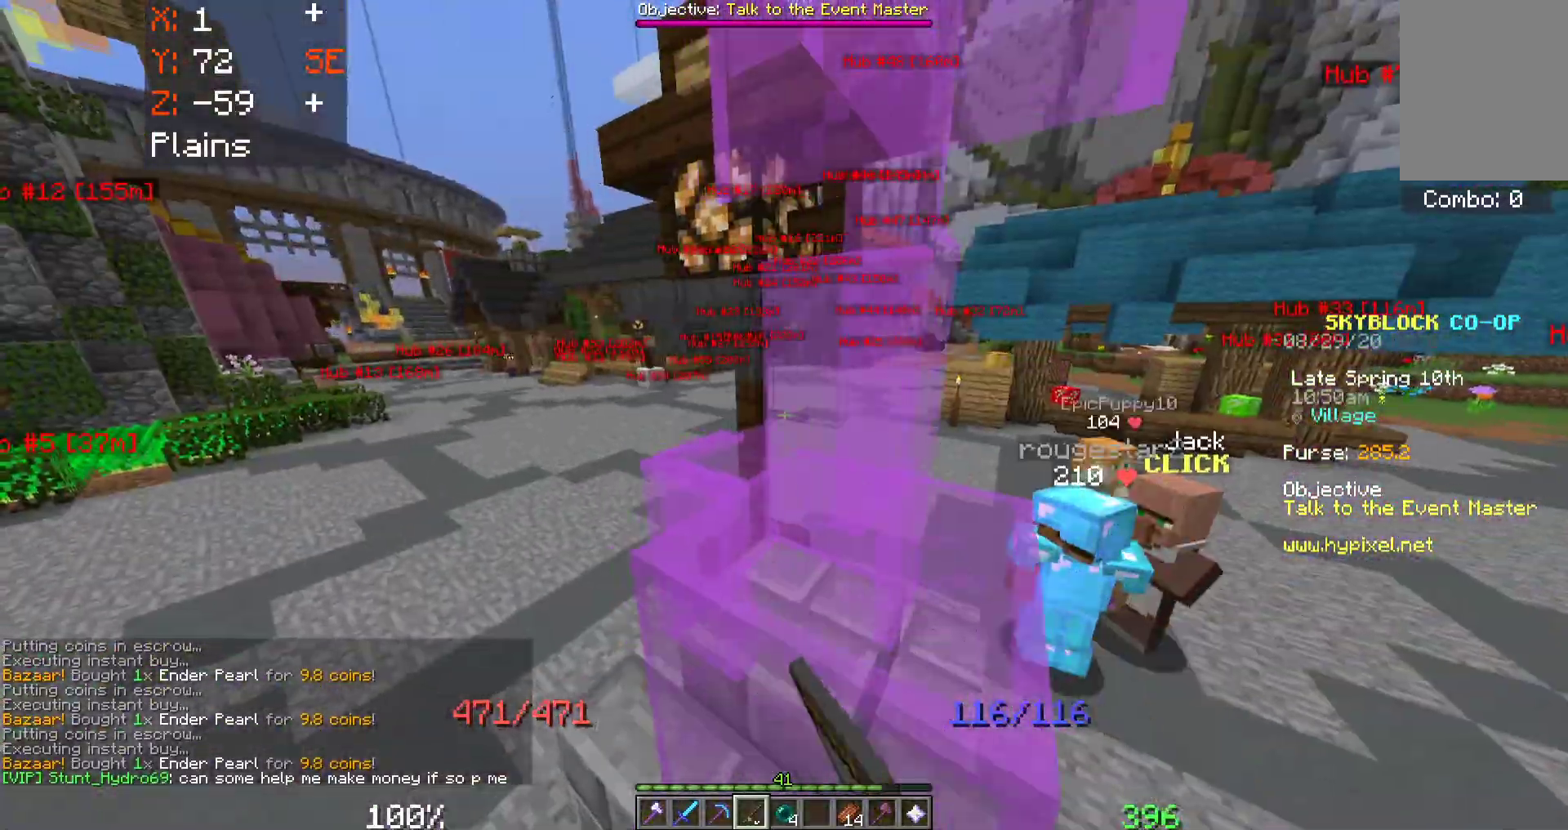
{"keys": ["space", "w"], "mouse": [], "events": [[33, "mouse_left", "up"], [50, "w", "down"], [283, "space", "down"], [300, "a", "up"]]}
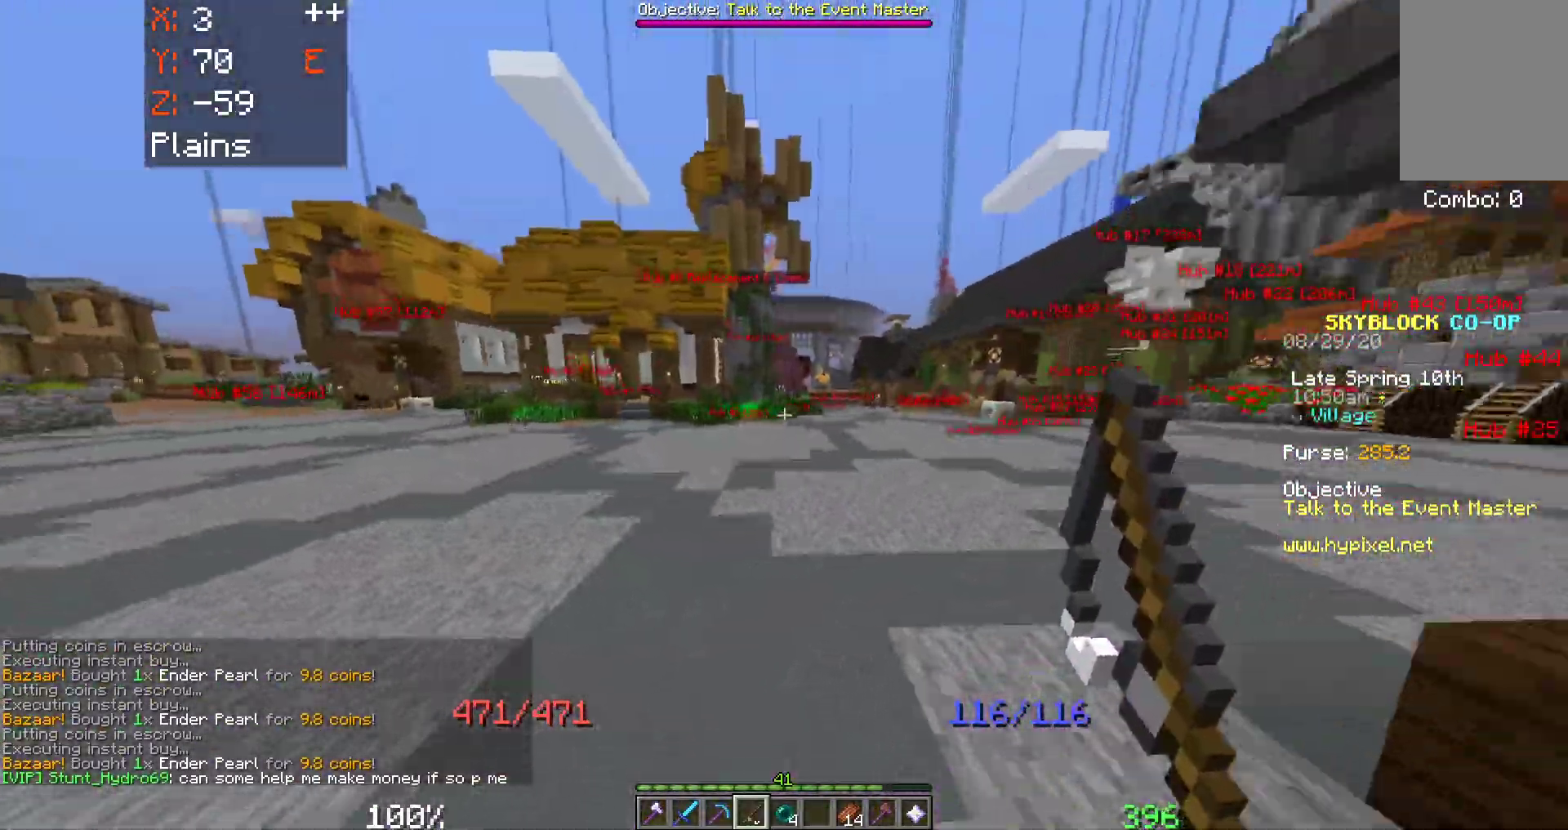
{"keys": ["space", "w"], "mouse": [], "events": []}
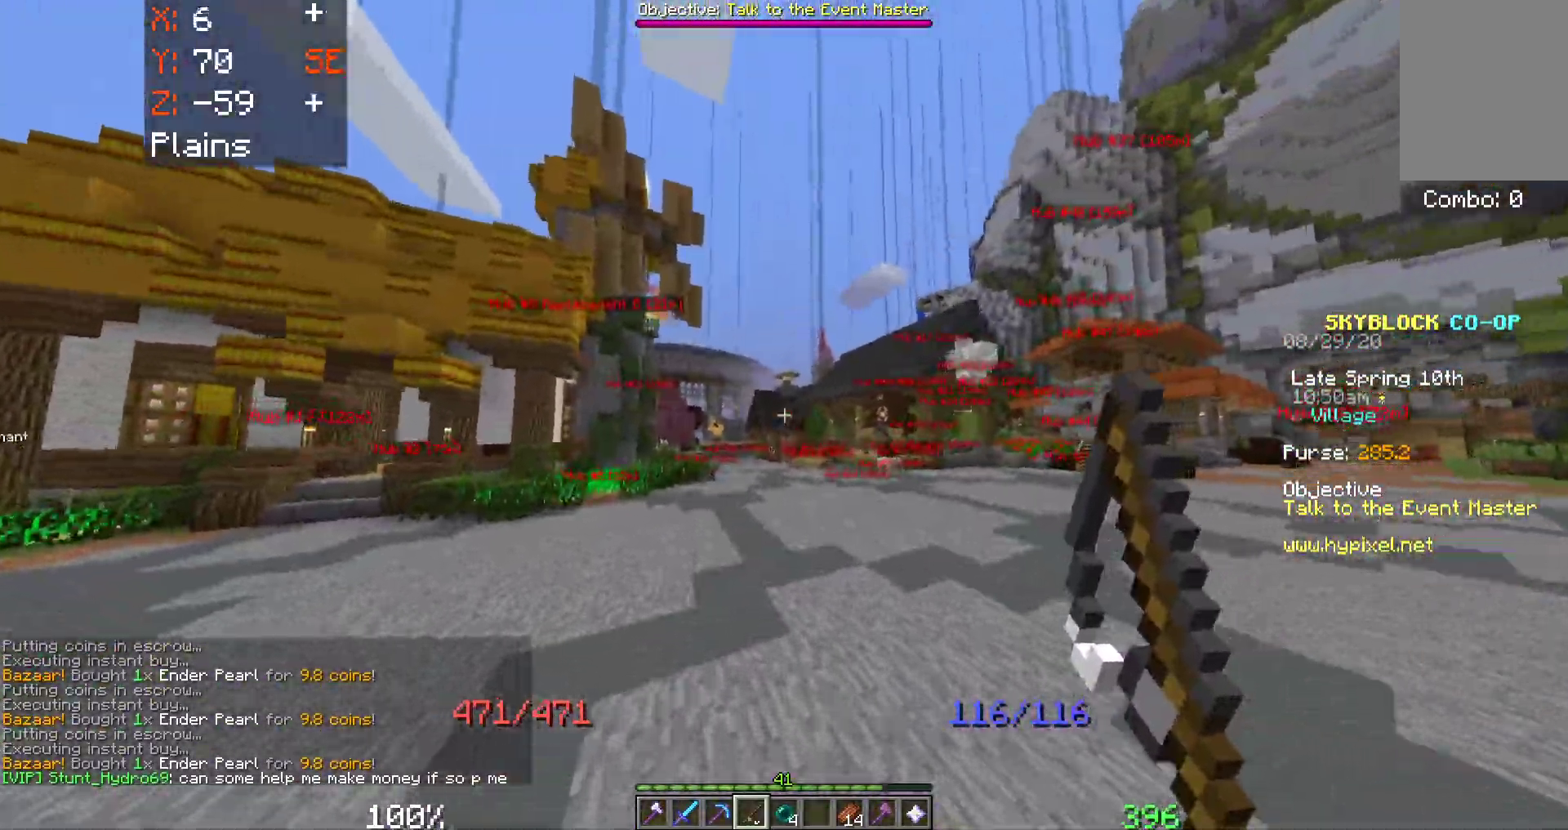
{"keys": ["space", "w"], "mouse": [], "events": [[150, "mouse_right", "down"], [367, "mouse_right", "up"]]}
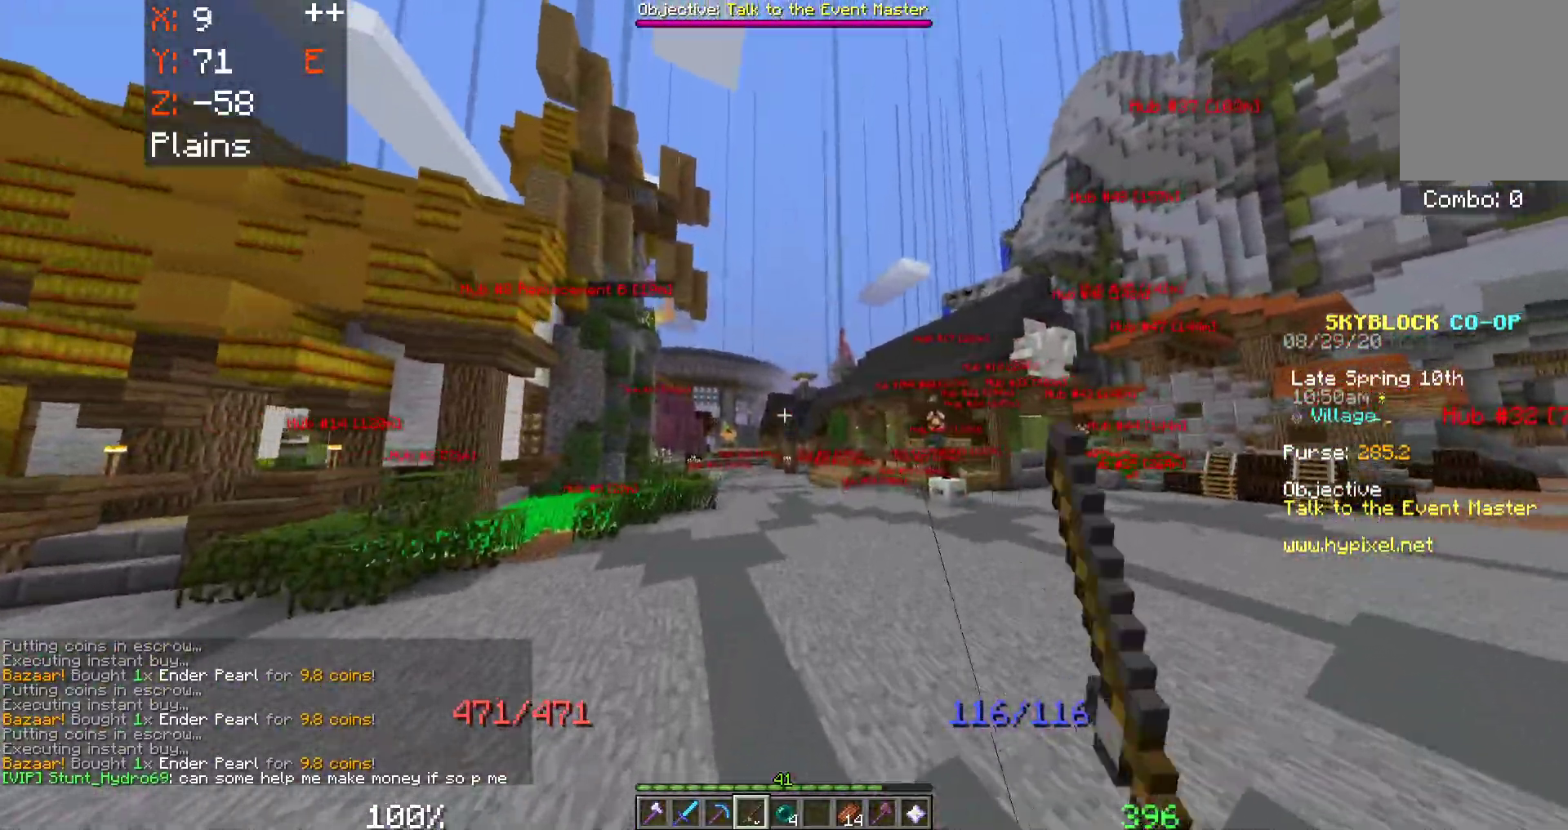
{"keys": ["space", "w"], "mouse": [], "events": [[250, "mouse_right", "down"], [417, "mouse_right", "up"]]}
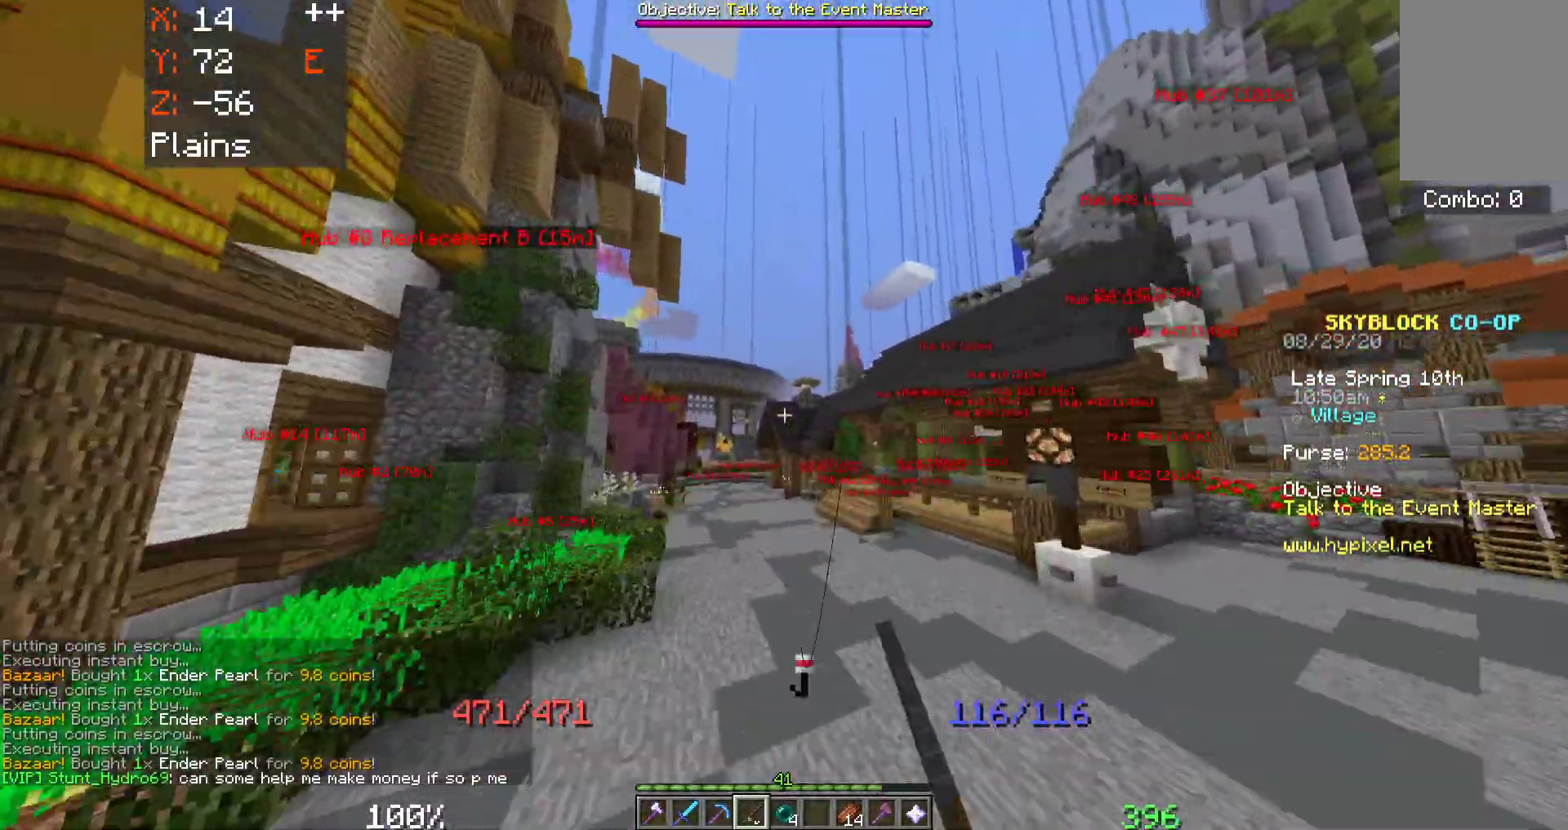
{"keys": ["space", "w"], "mouse": [], "events": [[183, "a", "down"], [417, "a", "up"]]}
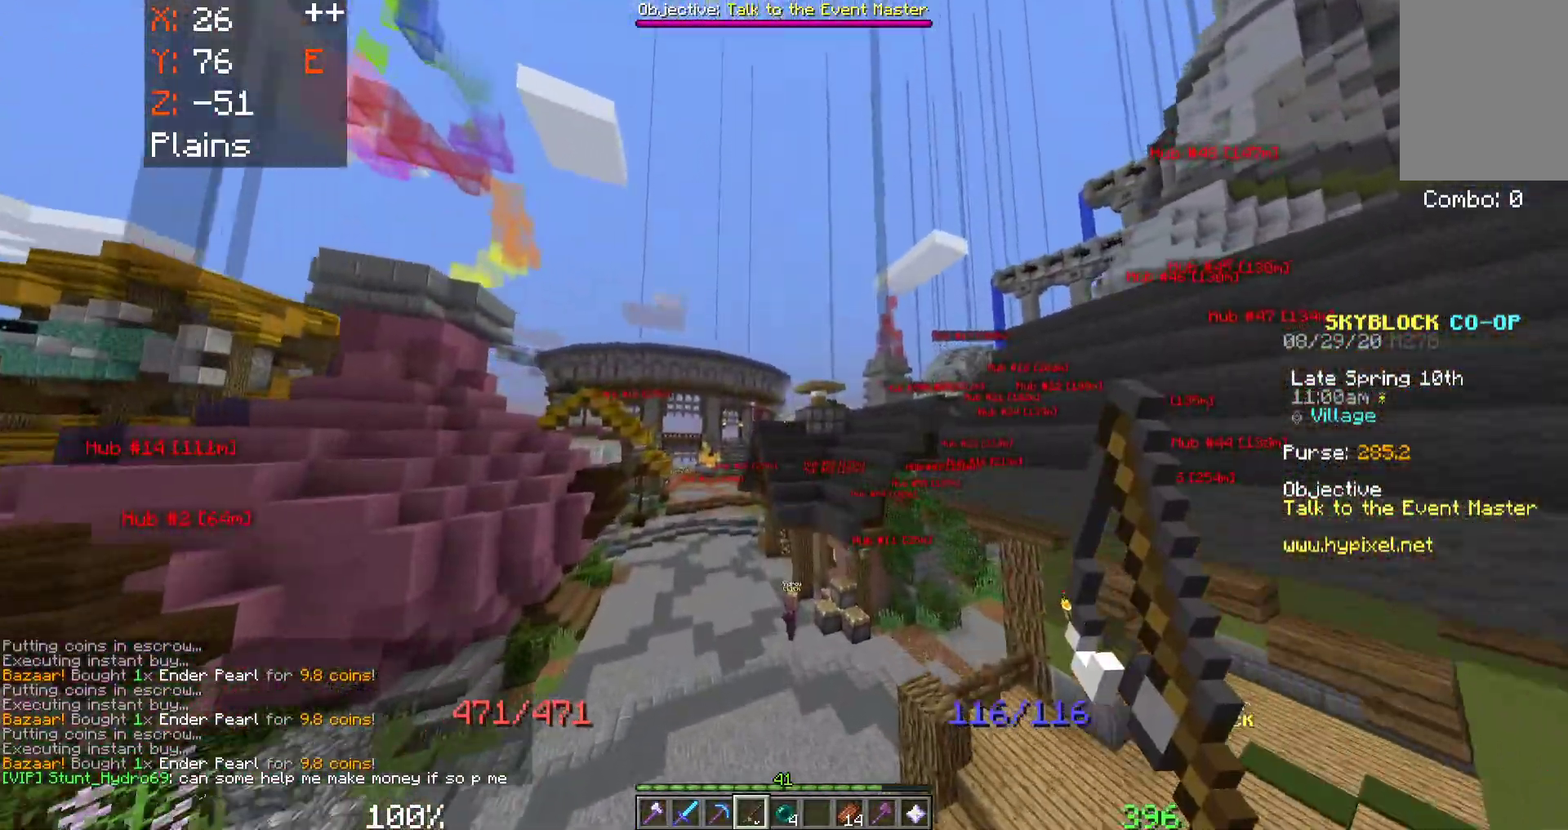
{"keys": ["a", "space", "w"], "mouse": [], "events": [[50, "a", "down"]]}
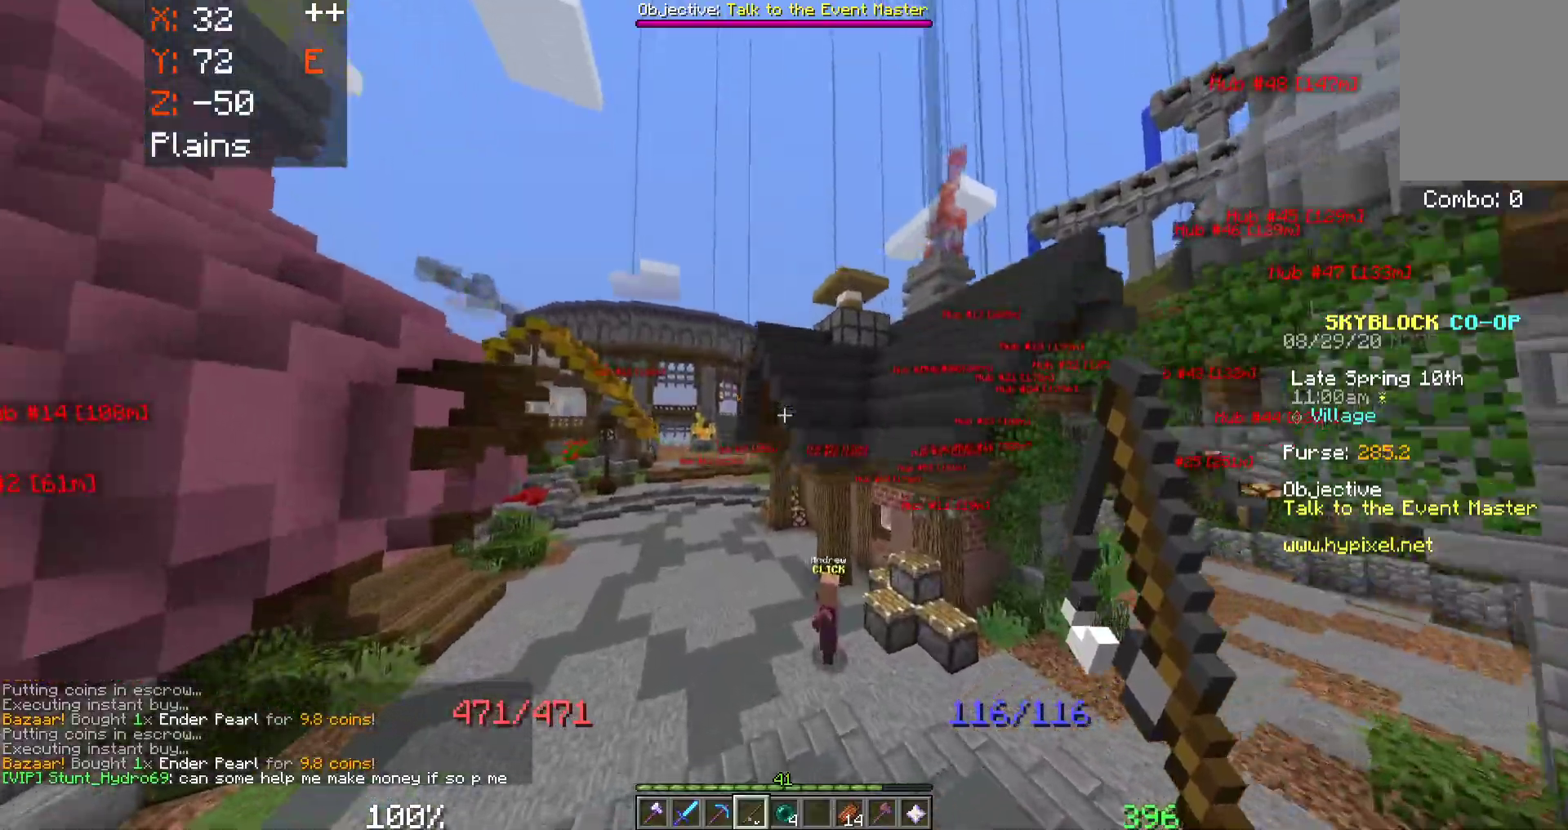
{"keys": ["space", "w"], "mouse": [], "events": [[267, "a", "up"]]}
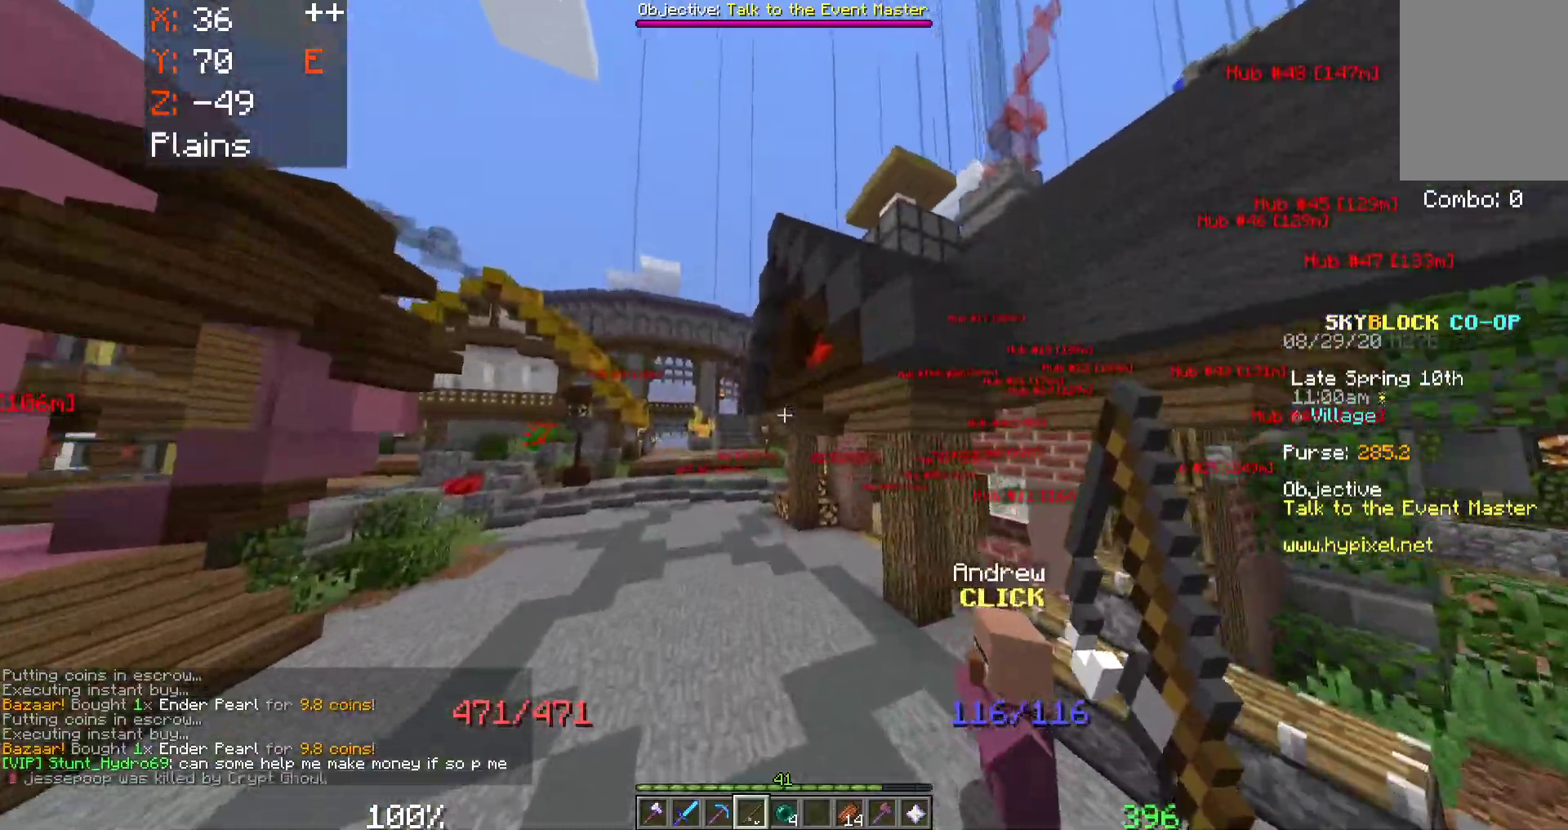
{"keys": ["a", "space", "w"], "mouse": [], "events": [[483, "a", "down"]]}
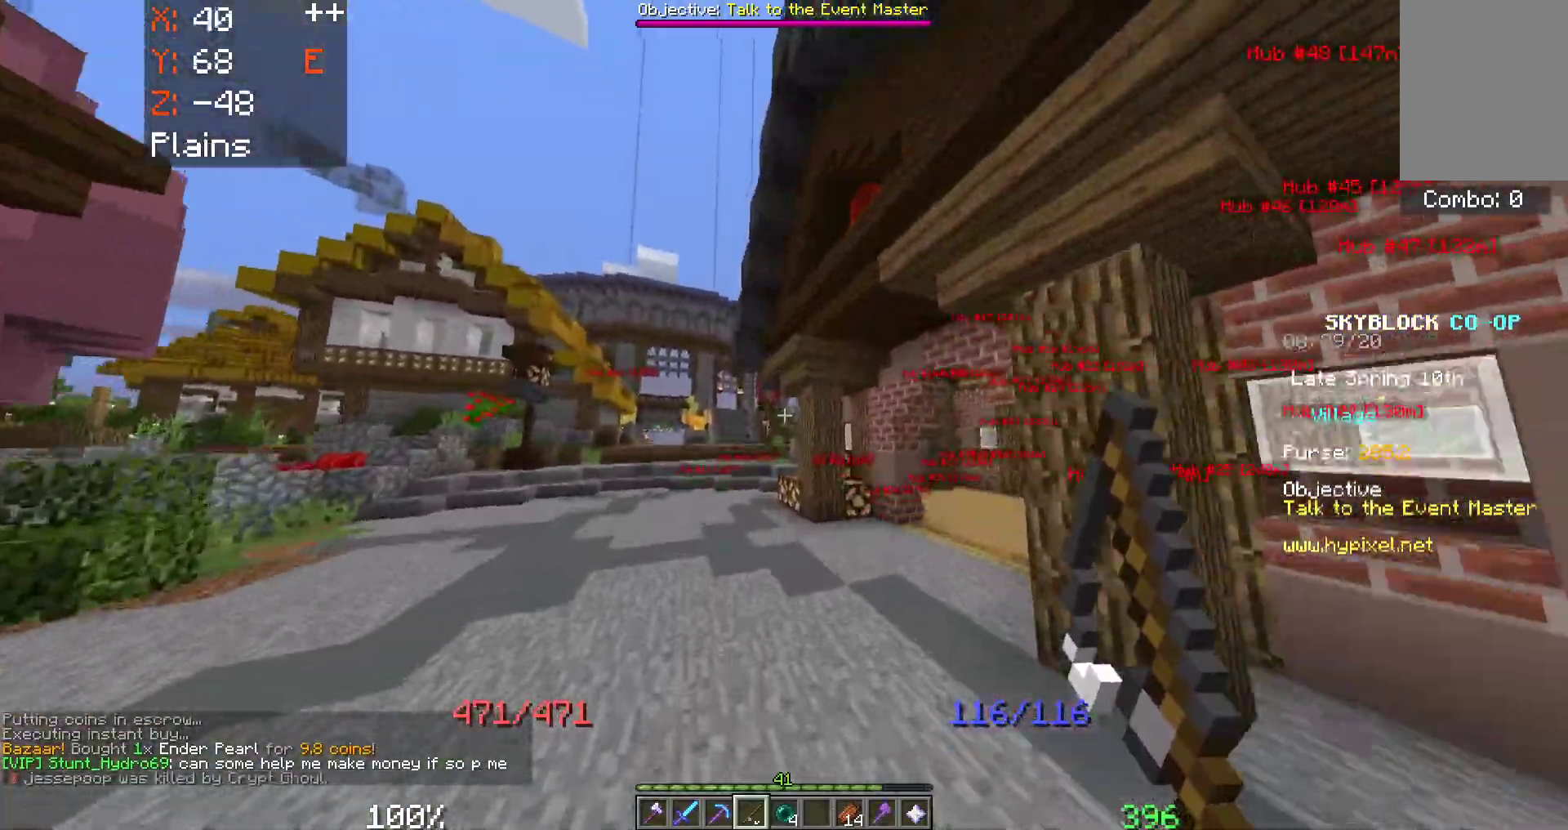
{"keys": ["space", "w"], "mouse": [], "events": [[183, "a", "up"]]}
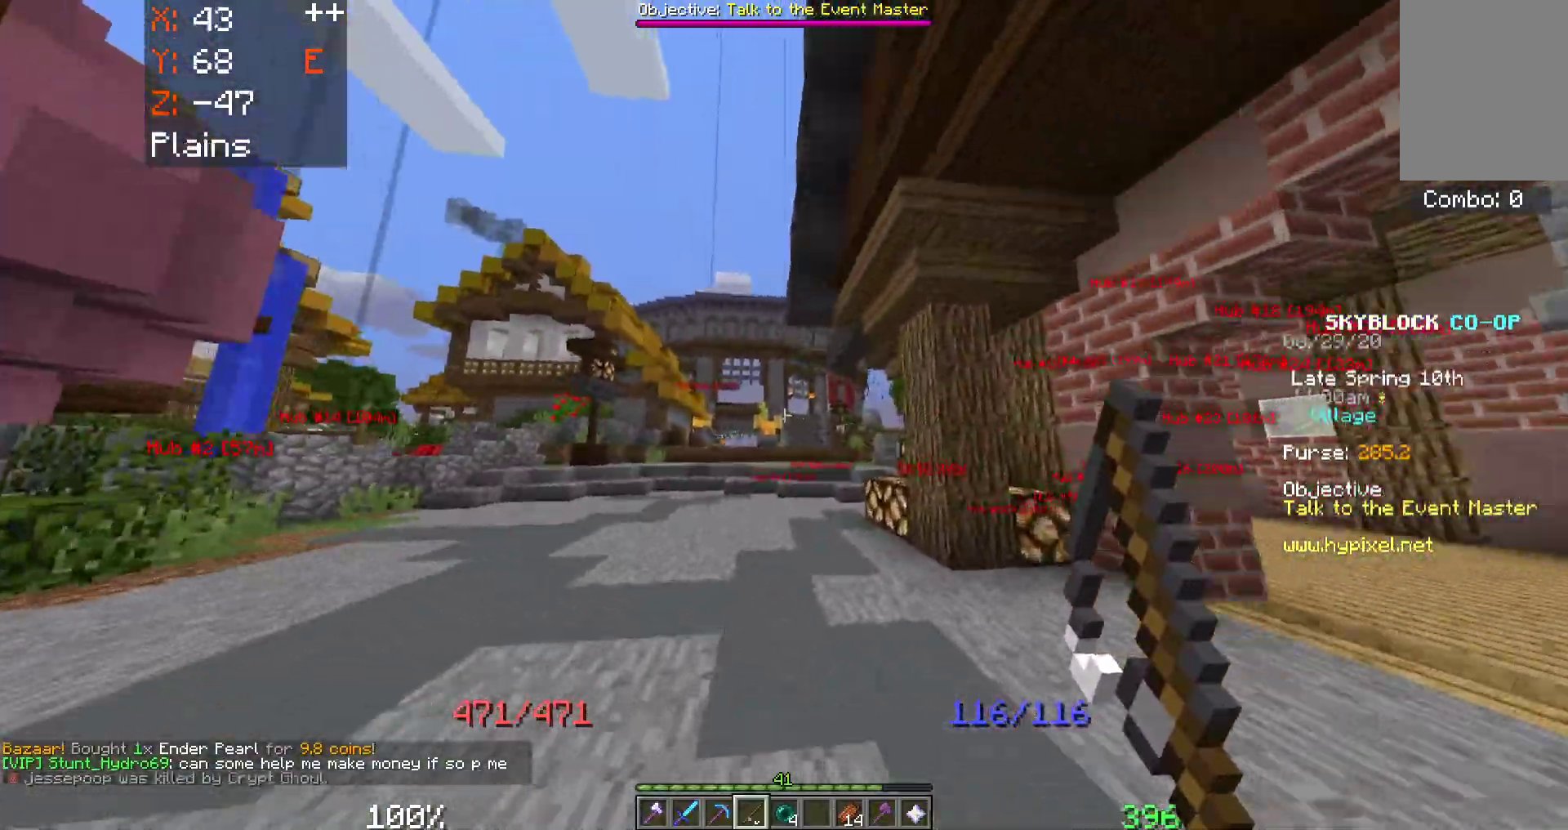
{"keys": ["space", "w"], "mouse": [], "events": []}
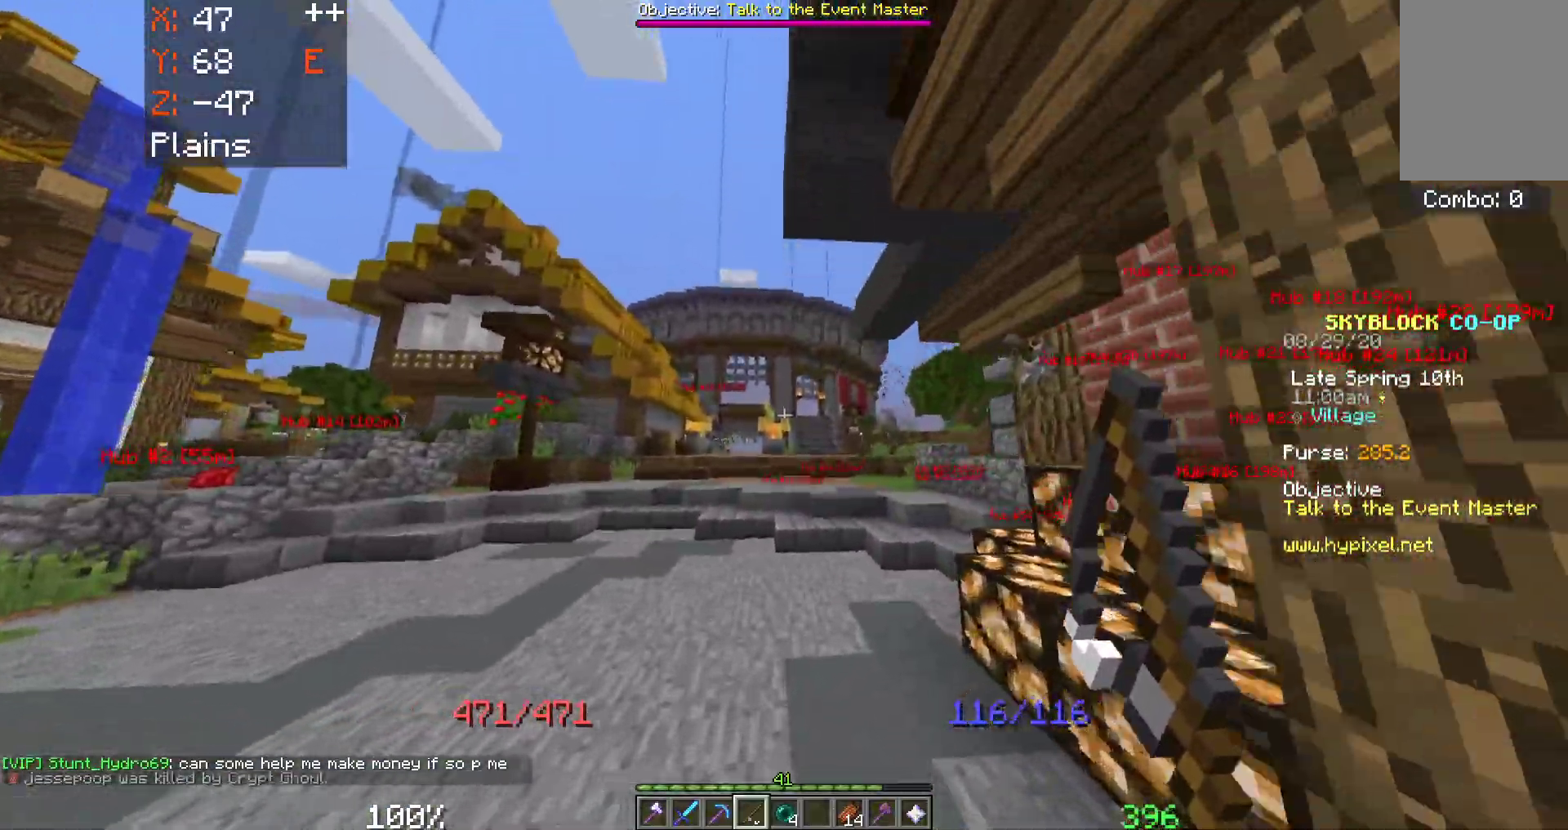
{"keys": ["d", "space", "w"], "mouse": [], "events": [[317, "d", "down"]]}
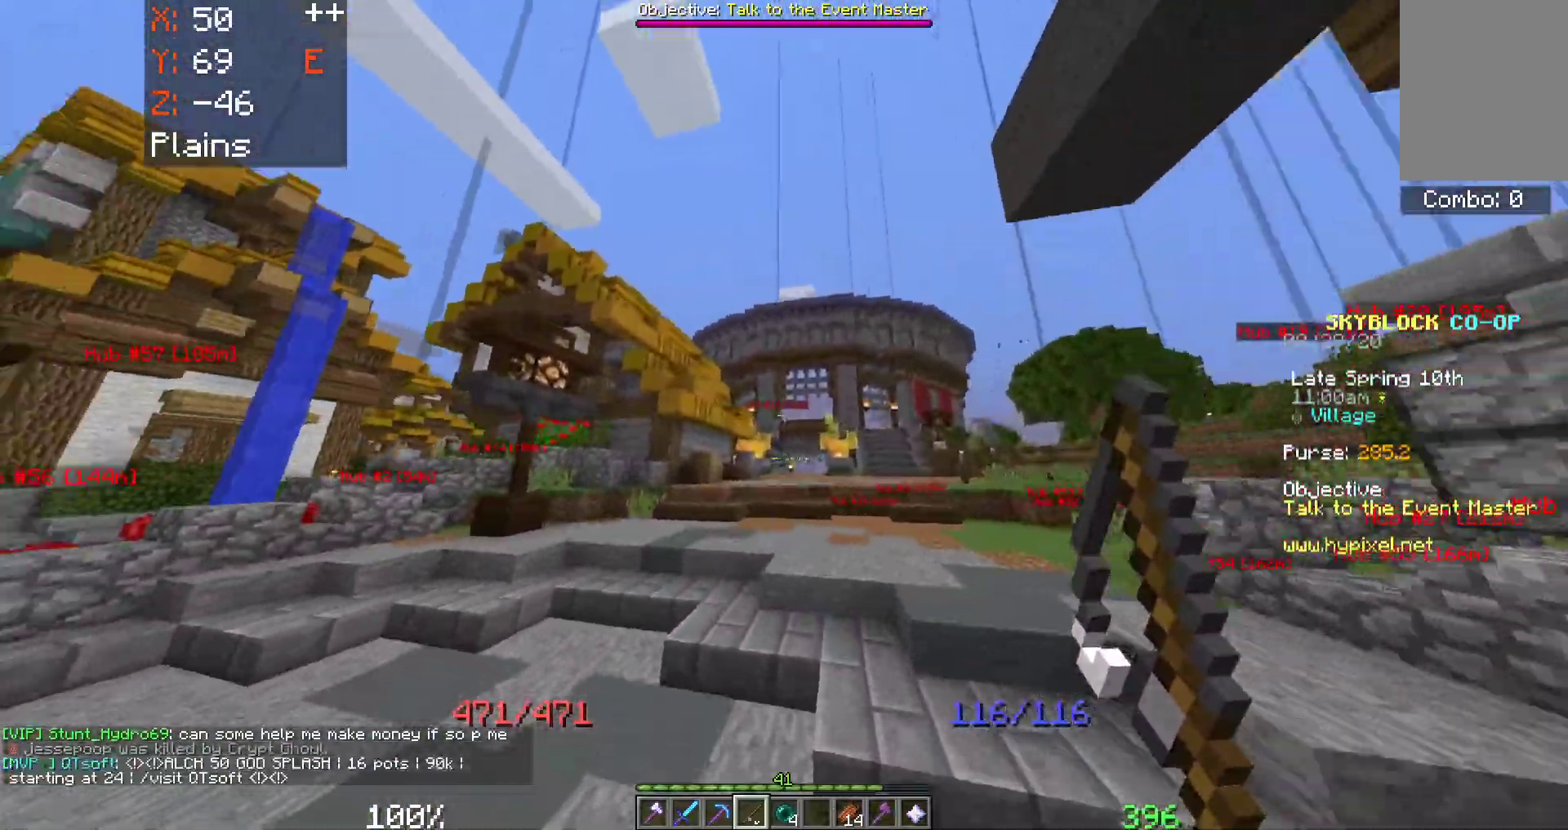
{"keys": ["d", "space"], "mouse": [], "events": [[267, "w", "up"]]}
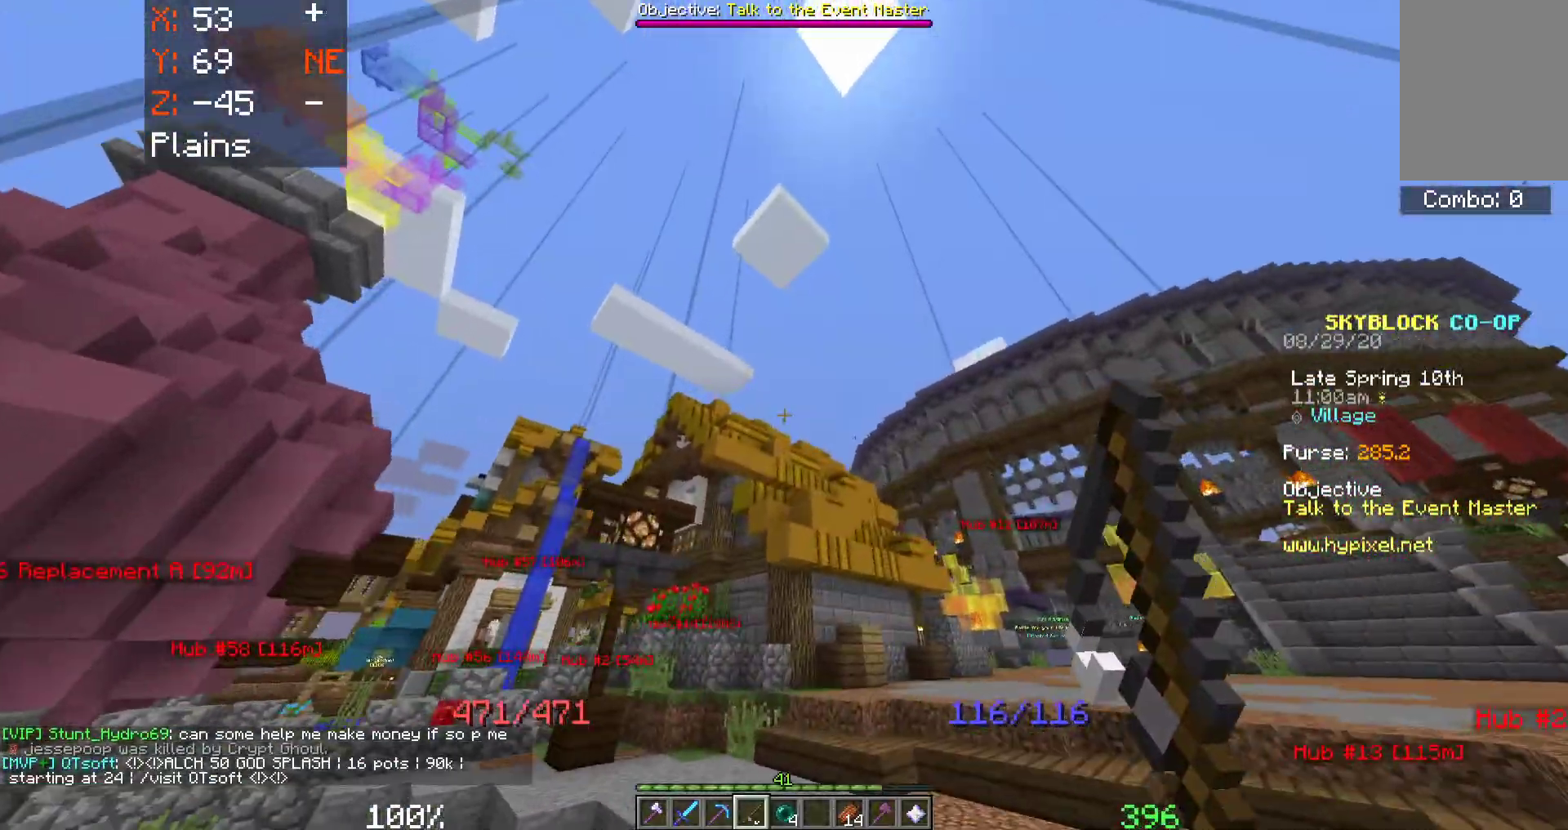
{"keys": ["space"], "mouse": ["right"], "events": [[117, "mouse_right", "down"], [250, "d", "up"], [283, "mouse_right", "up"], [400, "mouse_right", "down"]]}
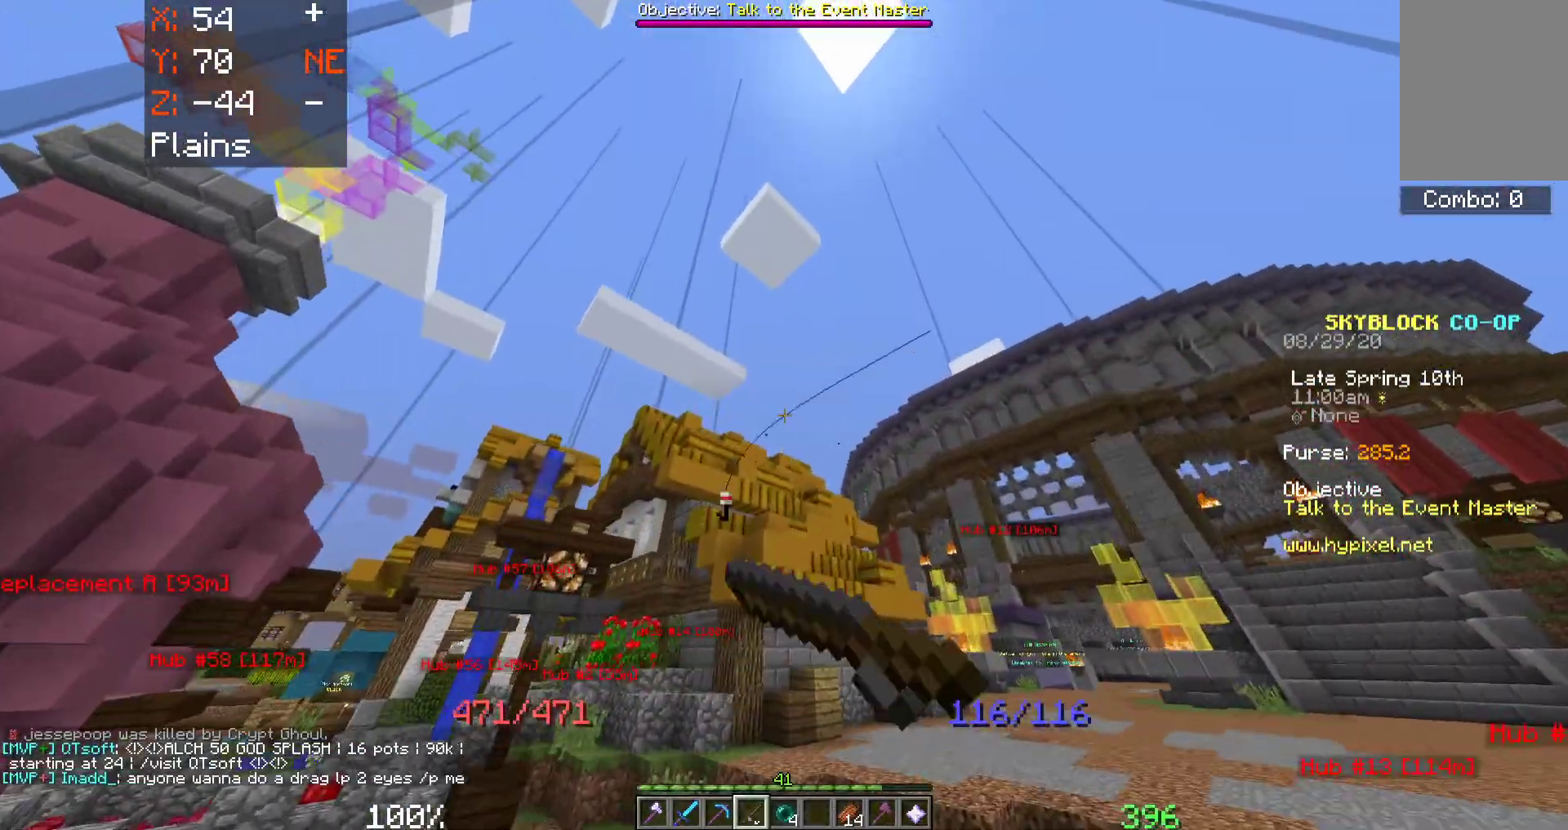
{"keys": ["a", "space", "w"], "mouse": [], "events": [[67, "mouse_right", "up"], [150, "w", "down"], [217, "a", "down"]]}
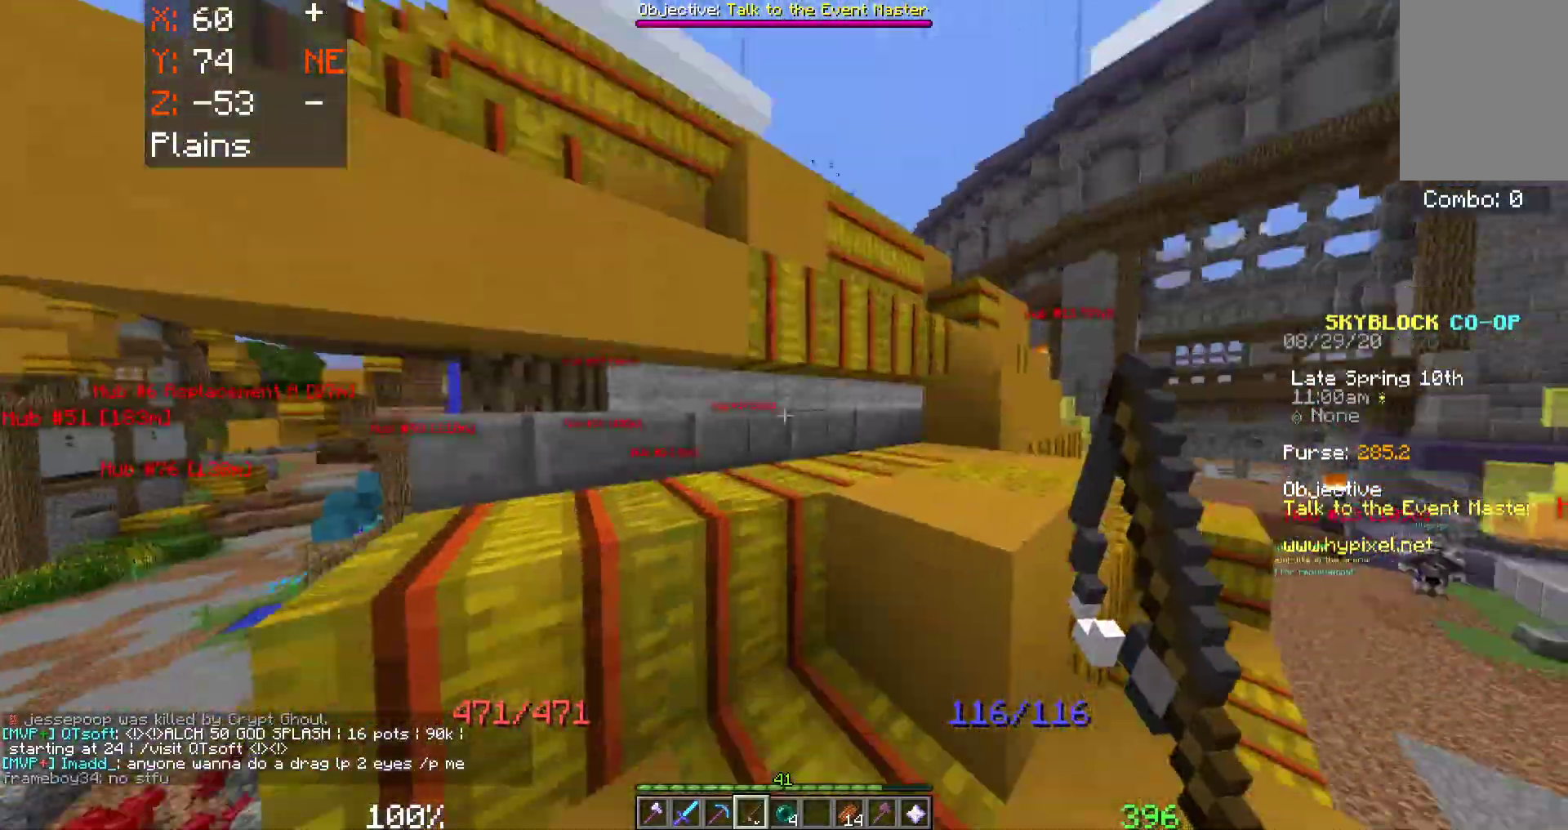
{"keys": ["space", "w"], "mouse": [], "events": [[17, "a", "up"], [183, "a", "down"], [367, "a", "up"]]}
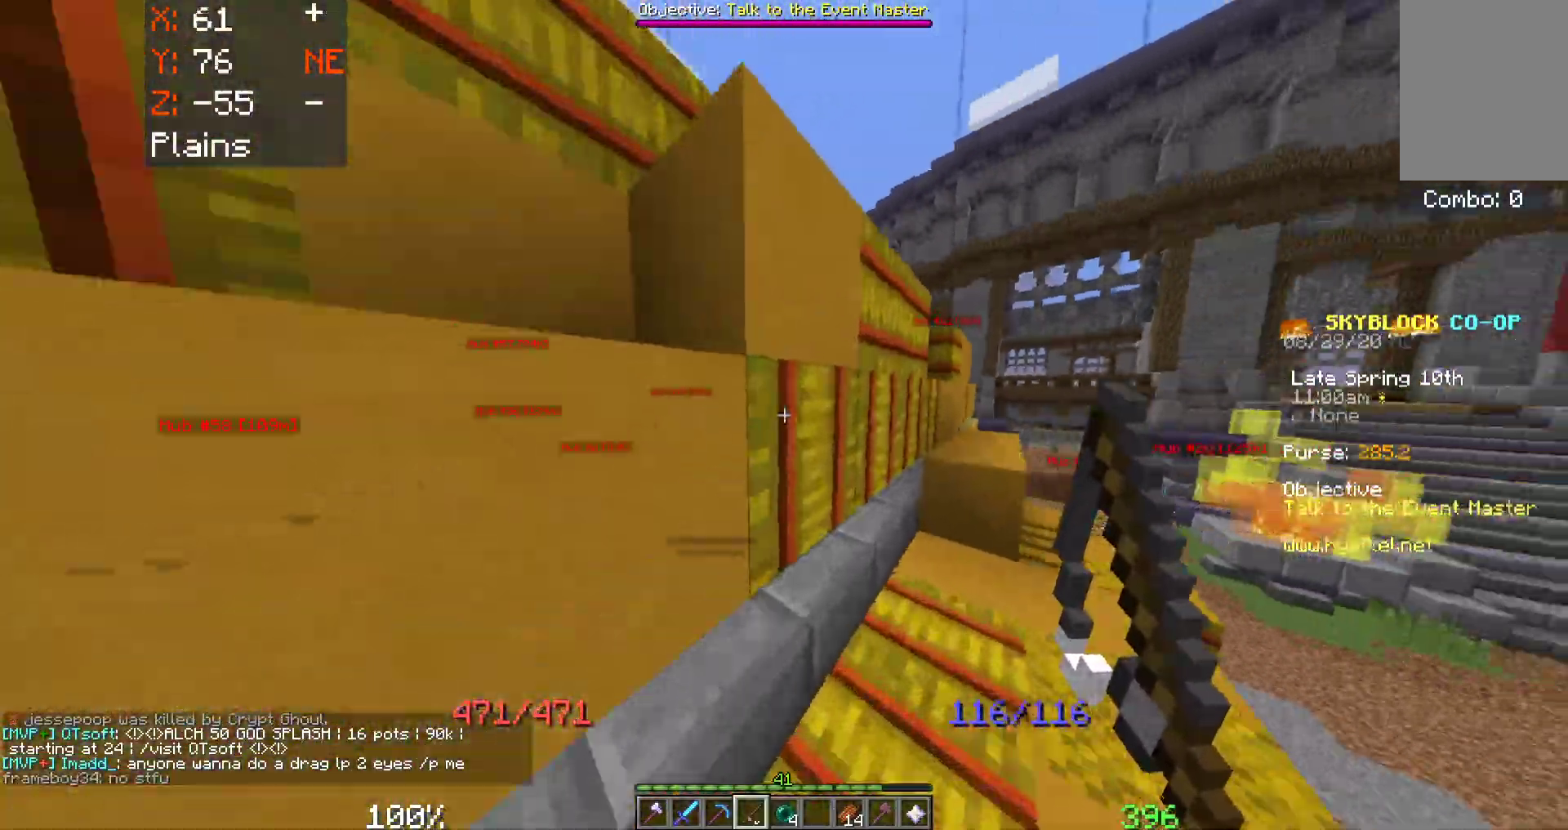
{"keys": ["d", "space", "w"], "mouse": [], "events": [[17, "d", "down"]]}
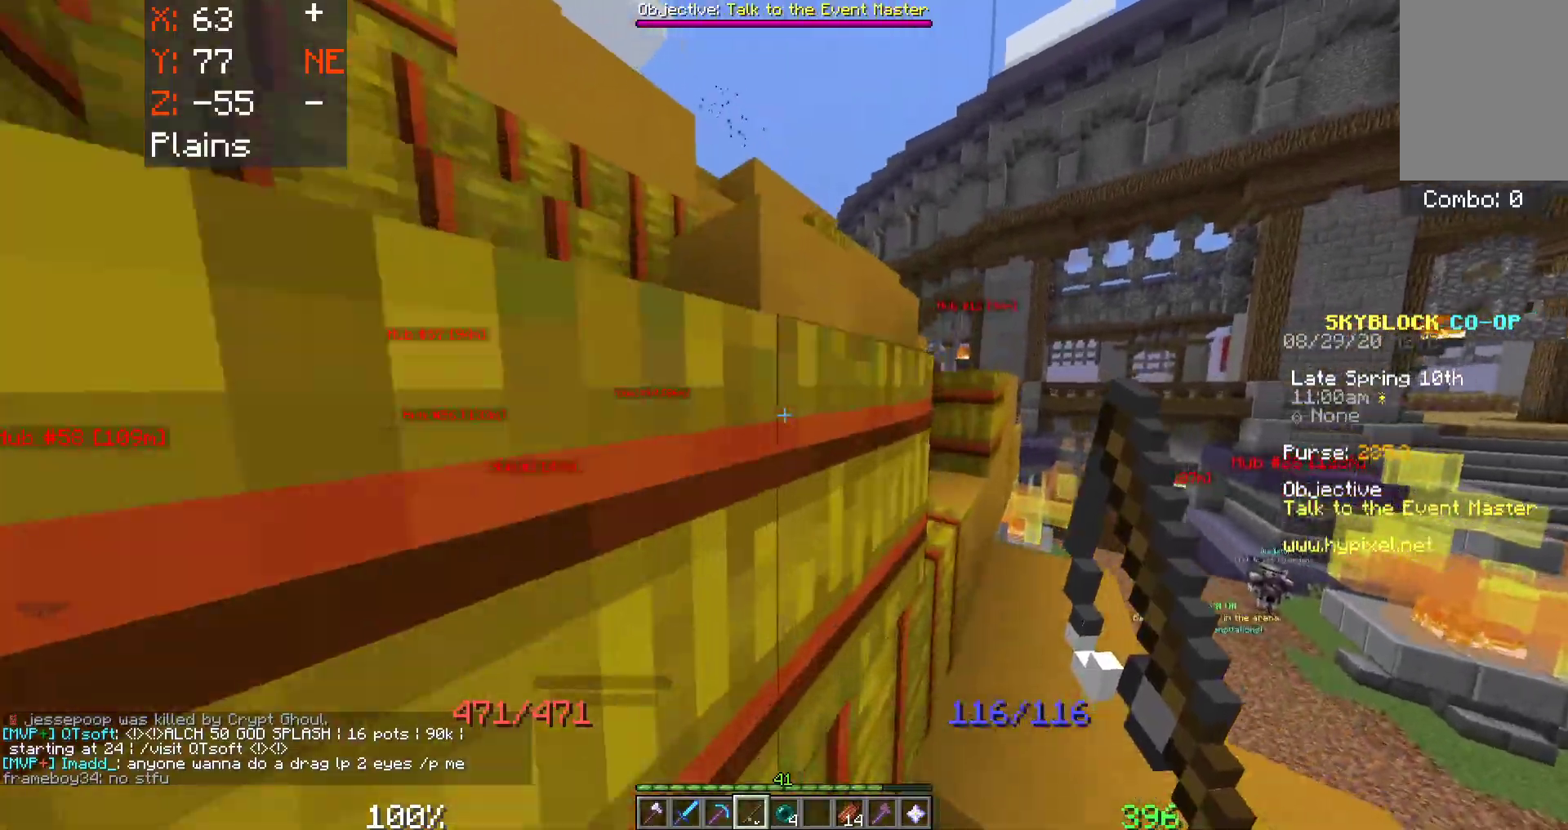
{"keys": ["d", "space", "w"], "mouse": [], "events": []}
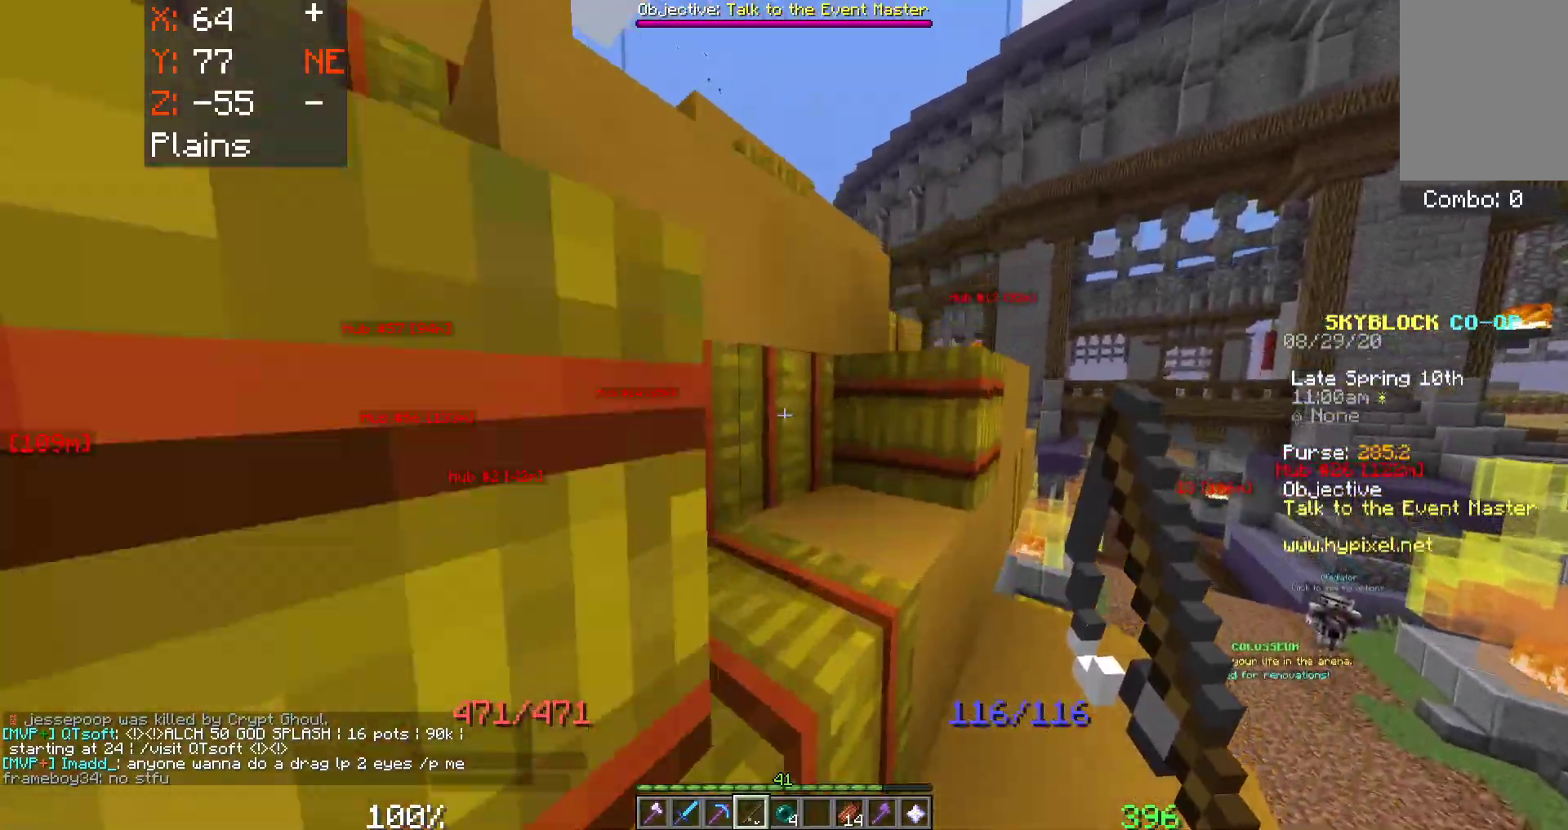
{"keys": ["a", "space", "w"], "mouse": [], "events": [[333, "d", "up"], [350, "a", "down"]]}
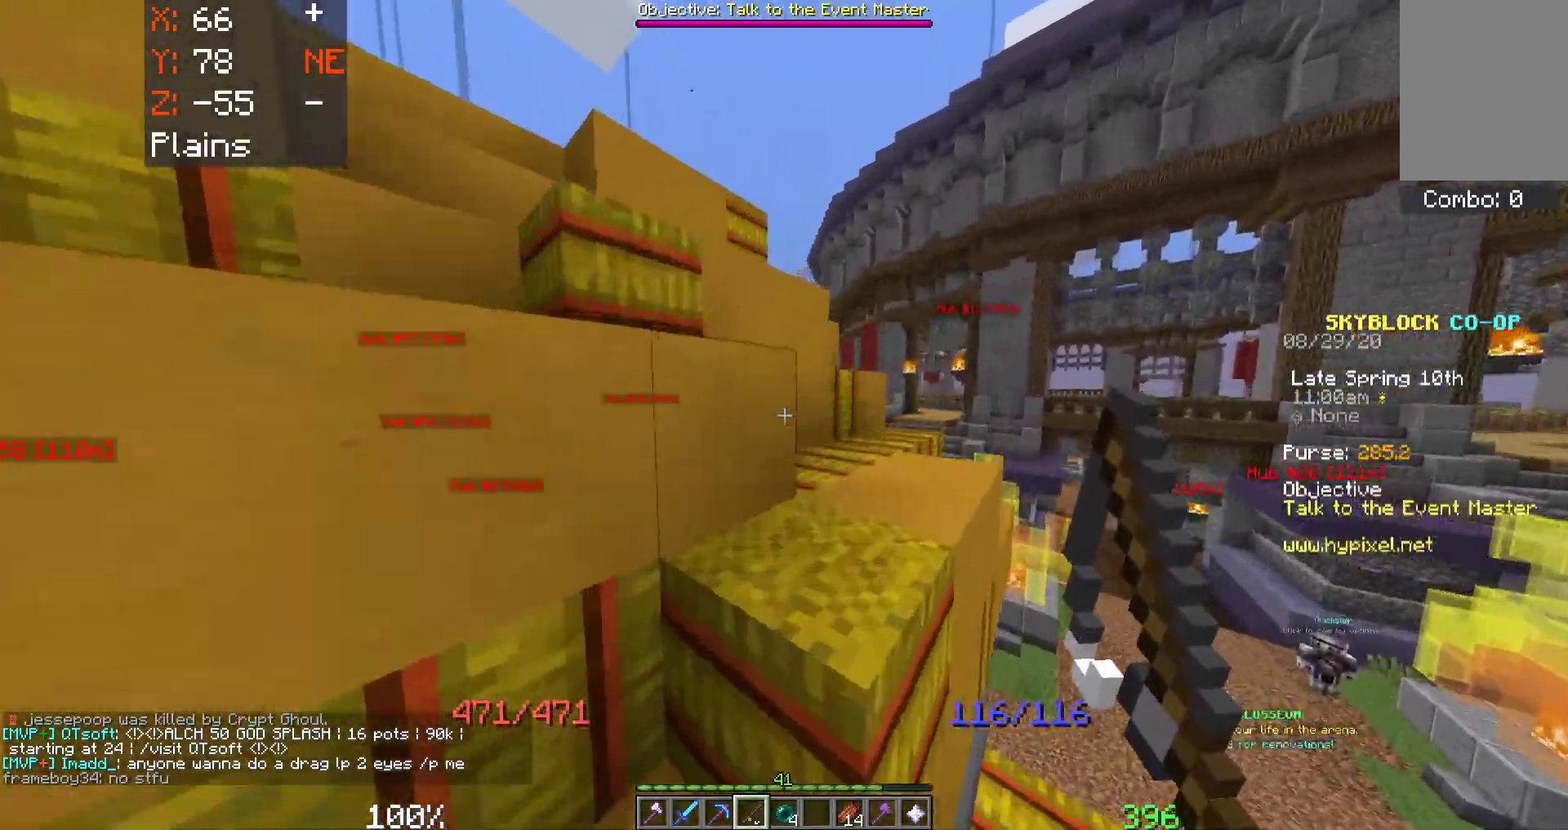
{"keys": ["space", "w"], "mouse": [], "events": [[83, "a", "up"]]}
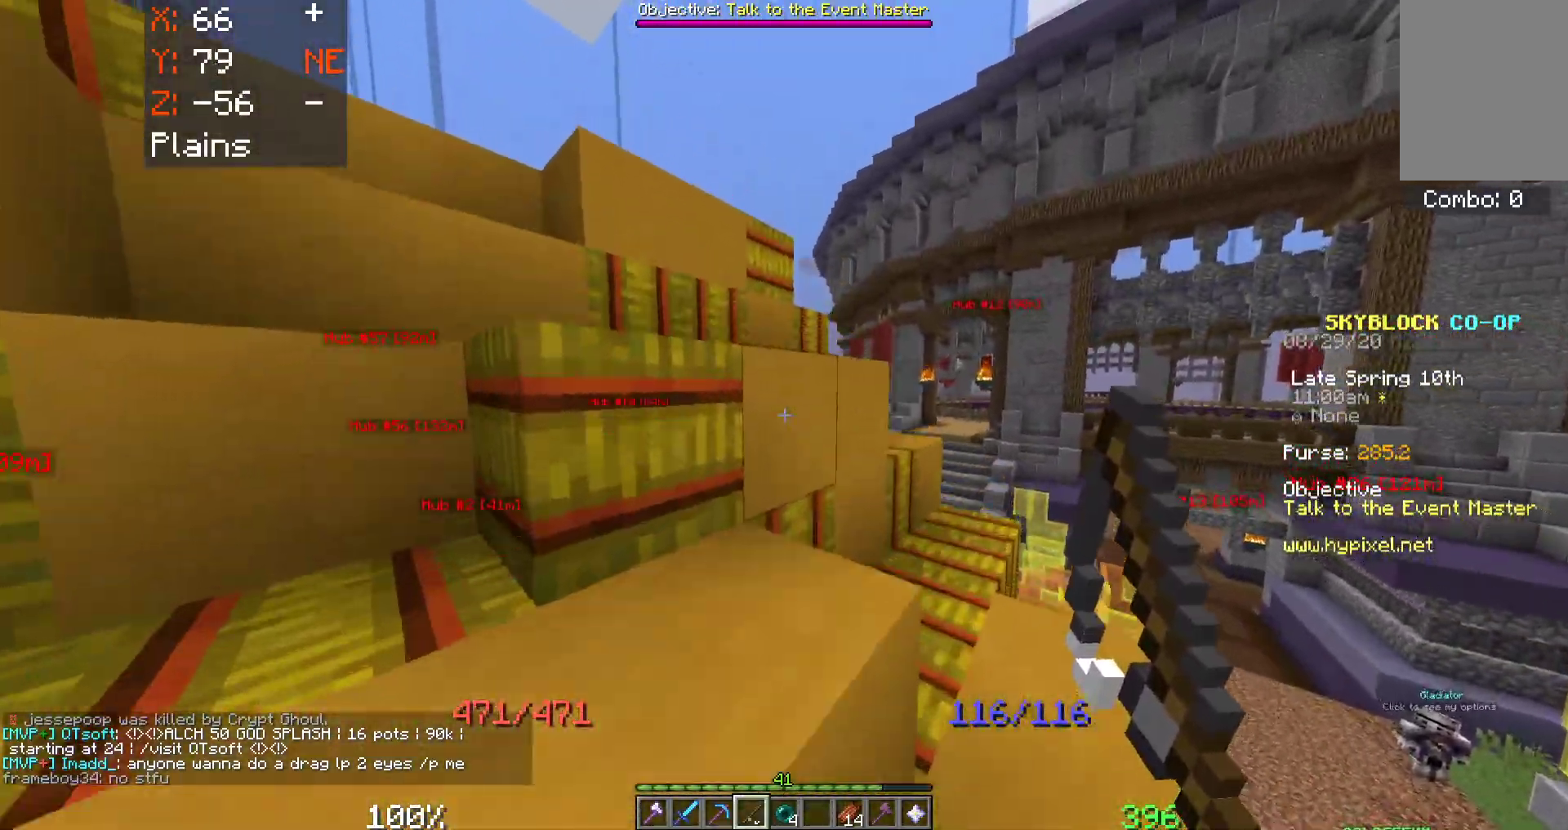
{"keys": ["a", "space", "w"], "mouse": [], "events": [[33, "a", "down"], [167, "w", "up"], [250, "w", "down"]]}